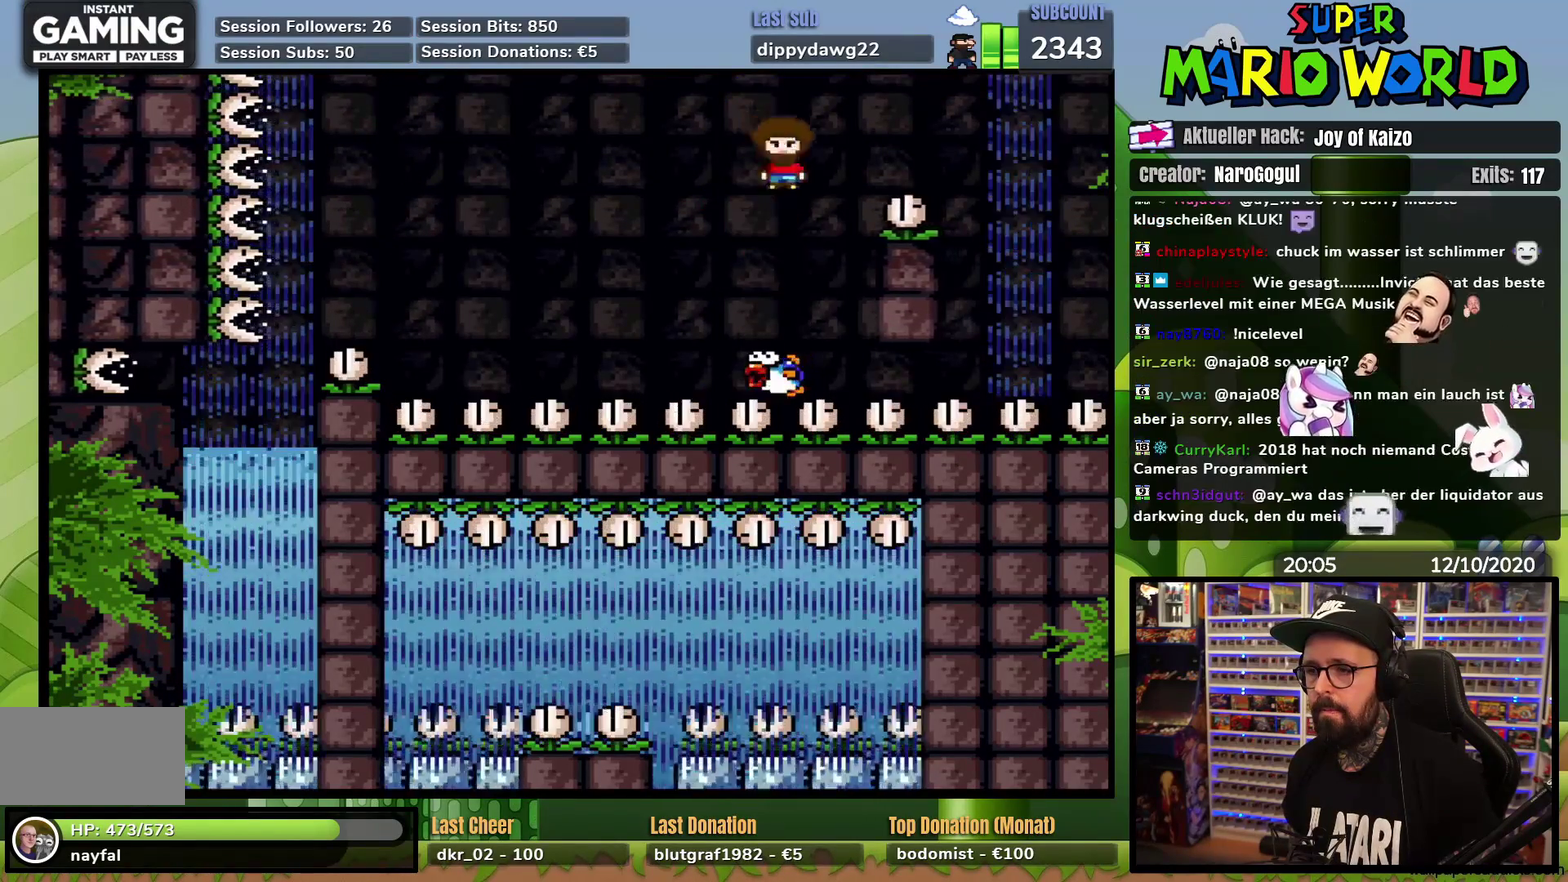
Gameplay with a controller (Nintendo layout); each line is a JSON object with the inputs held at the frame after it. "events" lists button and stick changes between this image and that frame as [ms after this image, input, new state], when the widget could be followed in between. Not read: B L3 R3.
{"buttons": ["A", "X"], "events": [[33, "DPAD_LEFT", "up"], [150, "DPAD_RIGHT", "down"], [283, "DPAD_RIGHT", "up"]]}
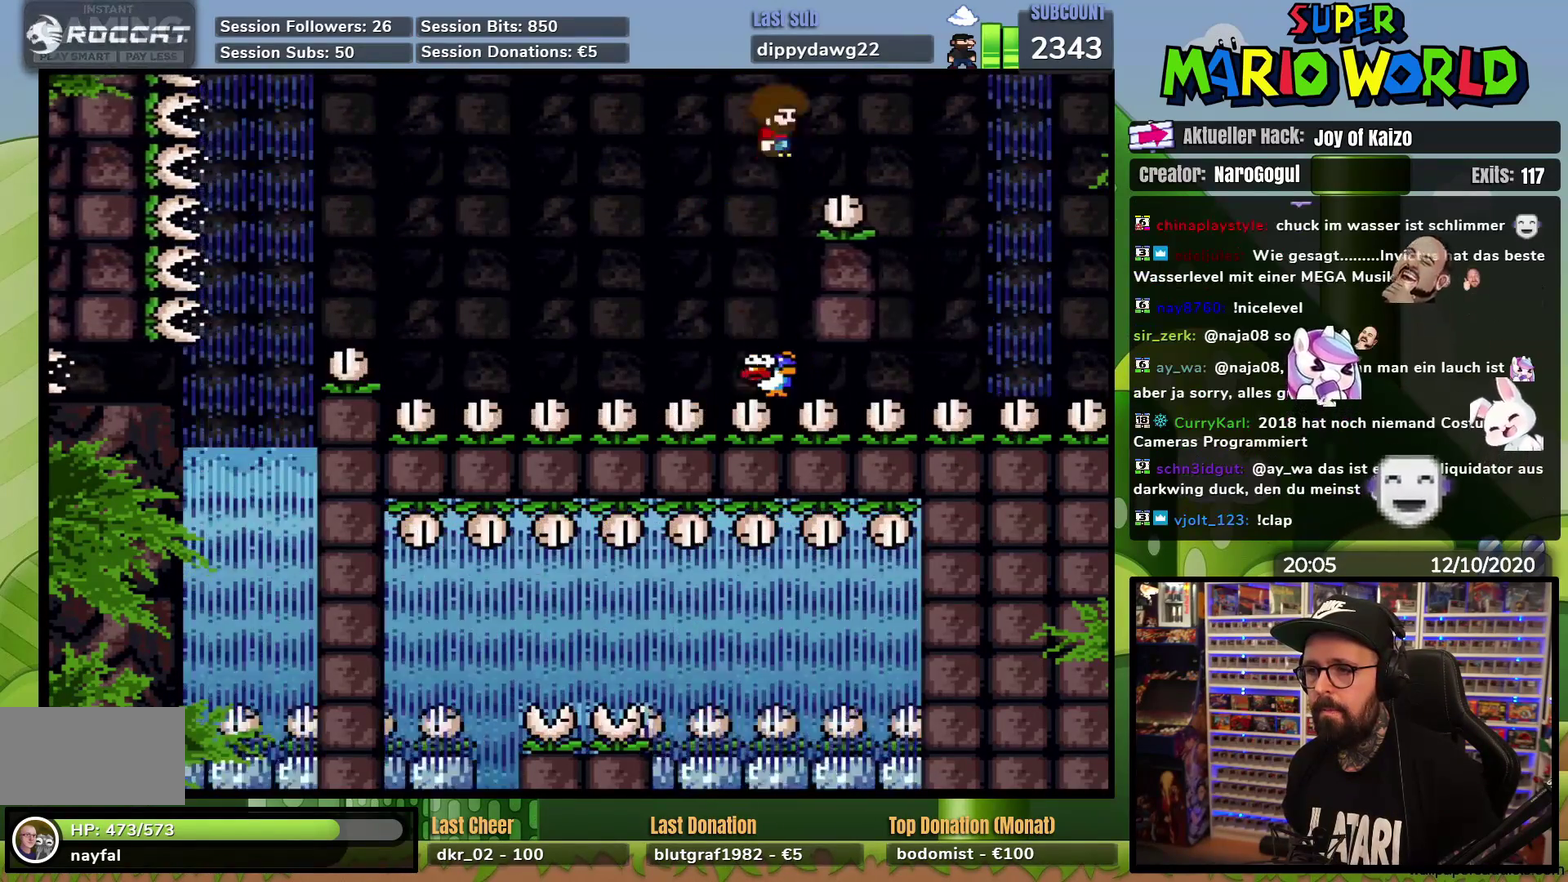
{"buttons": ["A", "X"], "events": [[234, "DPAD_LEFT", "down"], [350, "DPAD_LEFT", "up"]]}
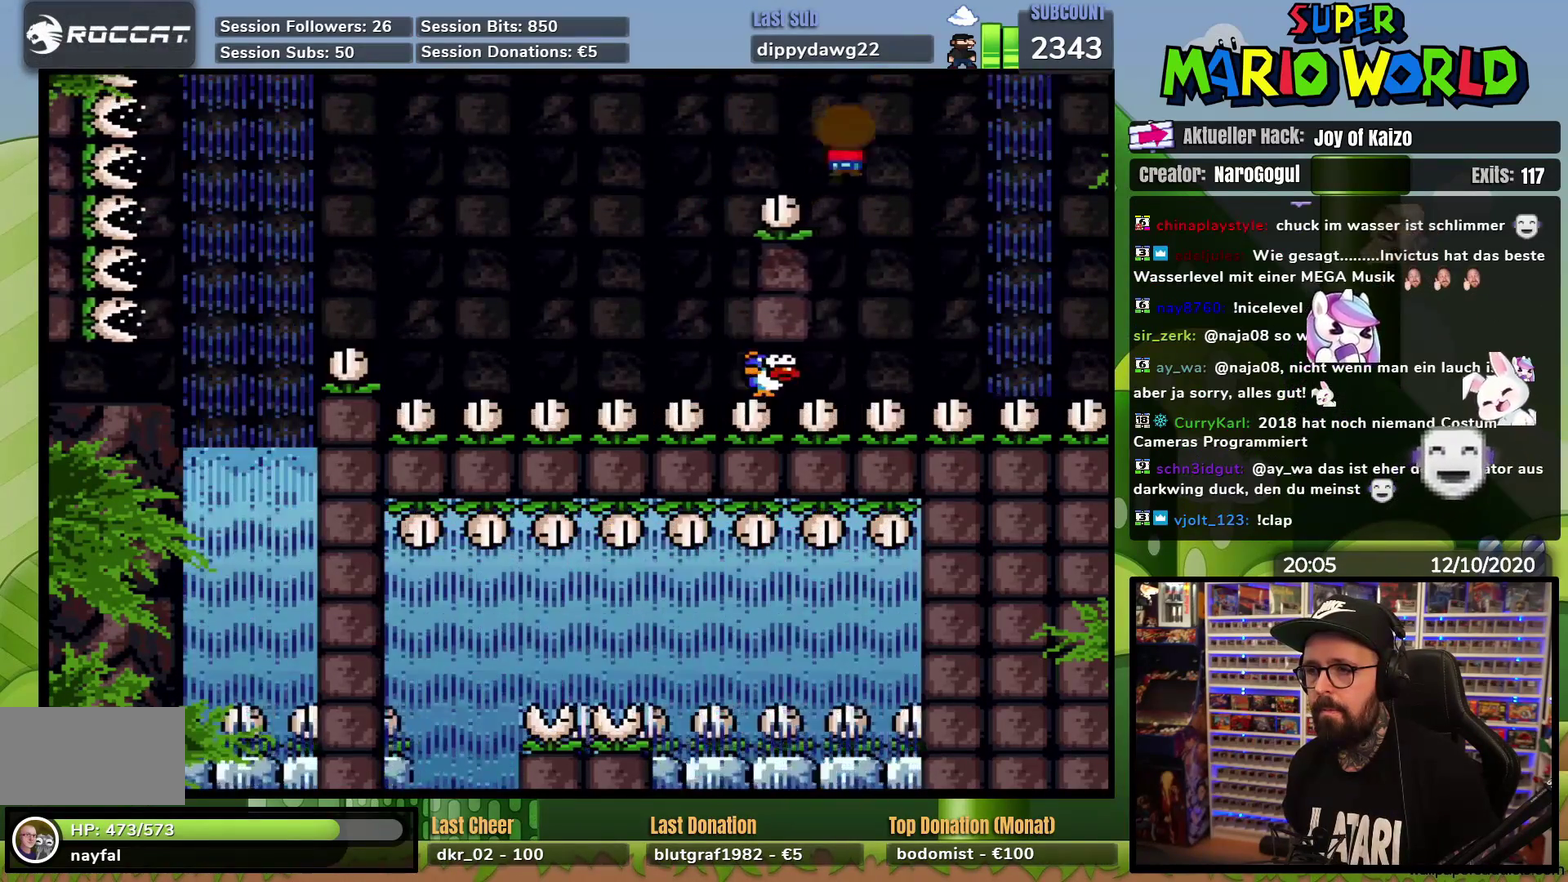
{"buttons": ["X"], "events": [[133, "DPAD_RIGHT", "down"], [233, "DPAD_RIGHT", "up"], [267, "A", "up"]]}
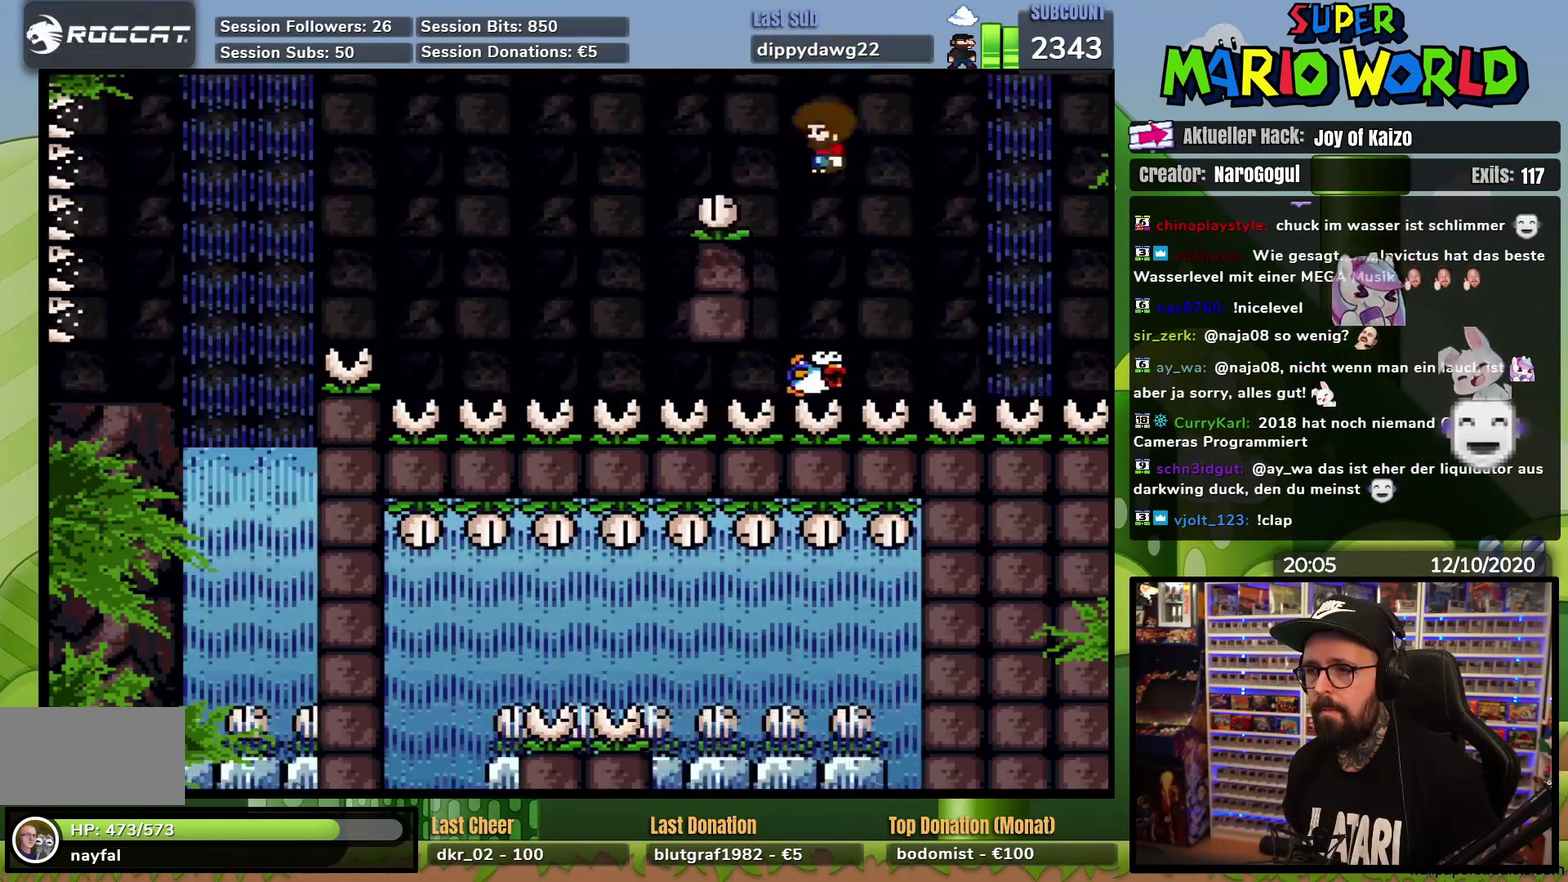
{"buttons": ["A", "X"], "events": [[167, "A", "down"], [267, "DPAD_RIGHT", "down"], [467, "DPAD_RIGHT", "up"]]}
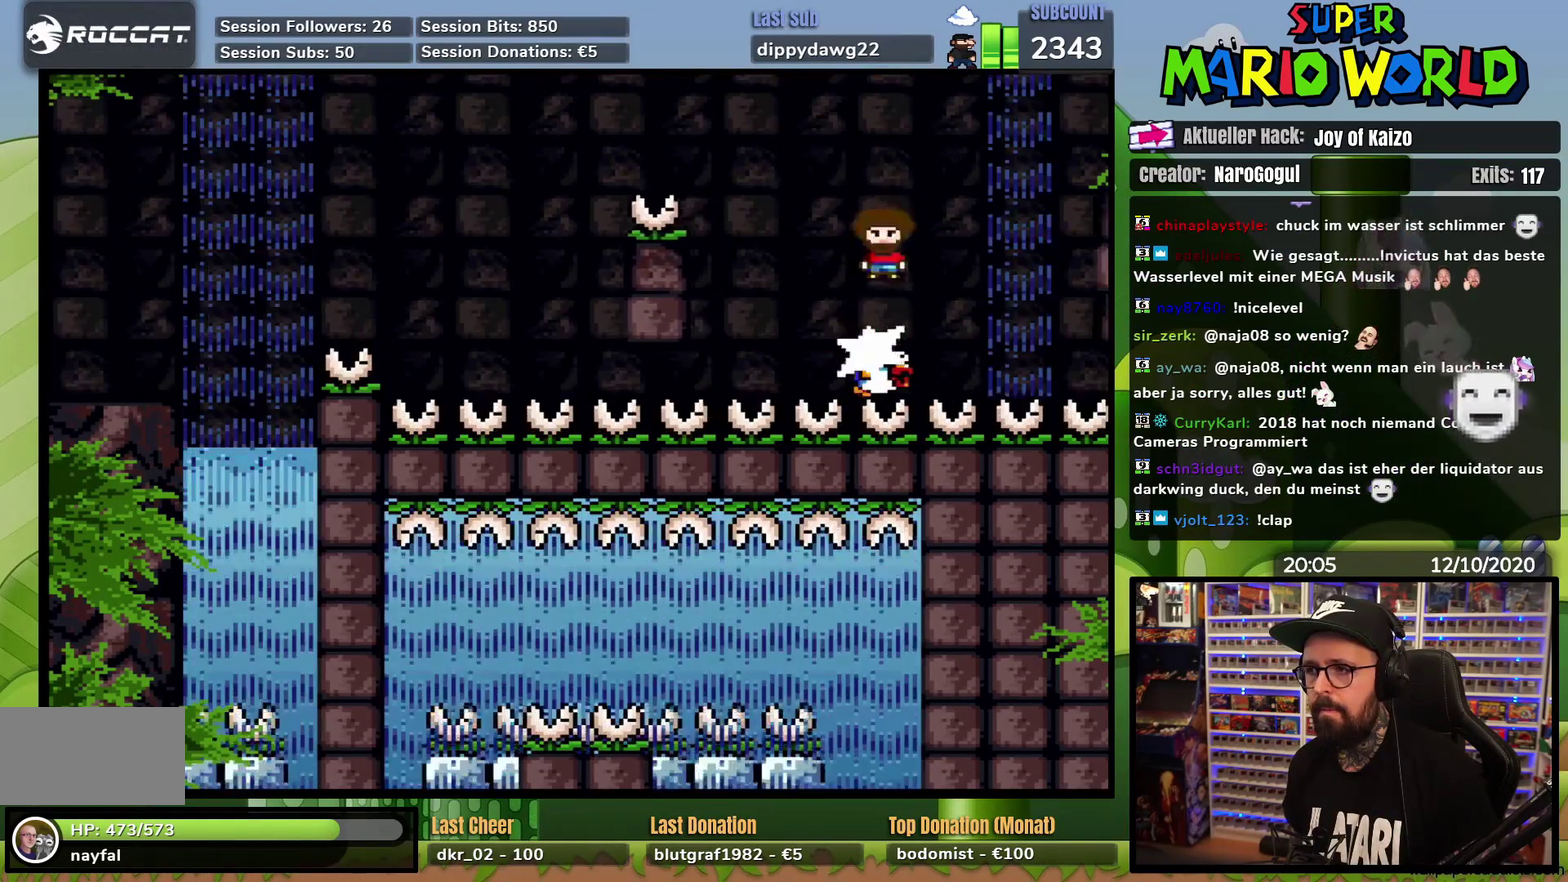
{"buttons": ["A", "X"], "events": [[66, "DPAD_LEFT", "down"], [183, "DPAD_LEFT", "up"], [233, "DPAD_RIGHT", "down"], [500, "DPAD_RIGHT", "up"]]}
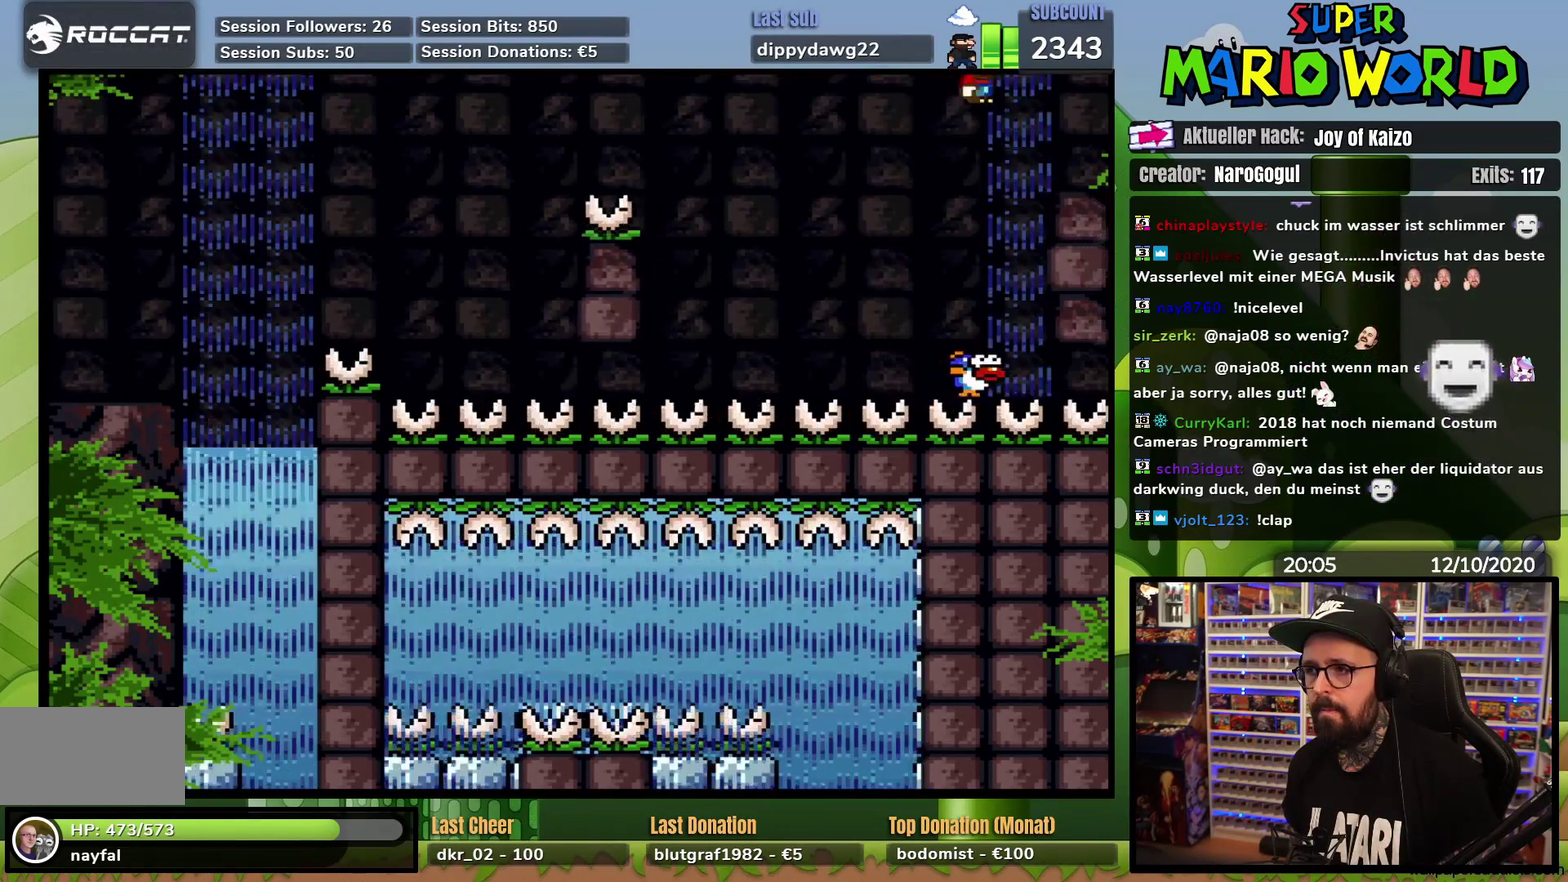
{"buttons": [], "events": [[67, "A", "up"], [83, "DPAD_LEFT", "down"], [83, "DPAD_UP", "down"], [167, "DPAD_UP", "up"], [184, "DPAD_LEFT", "up"], [451, "X", "up"]]}
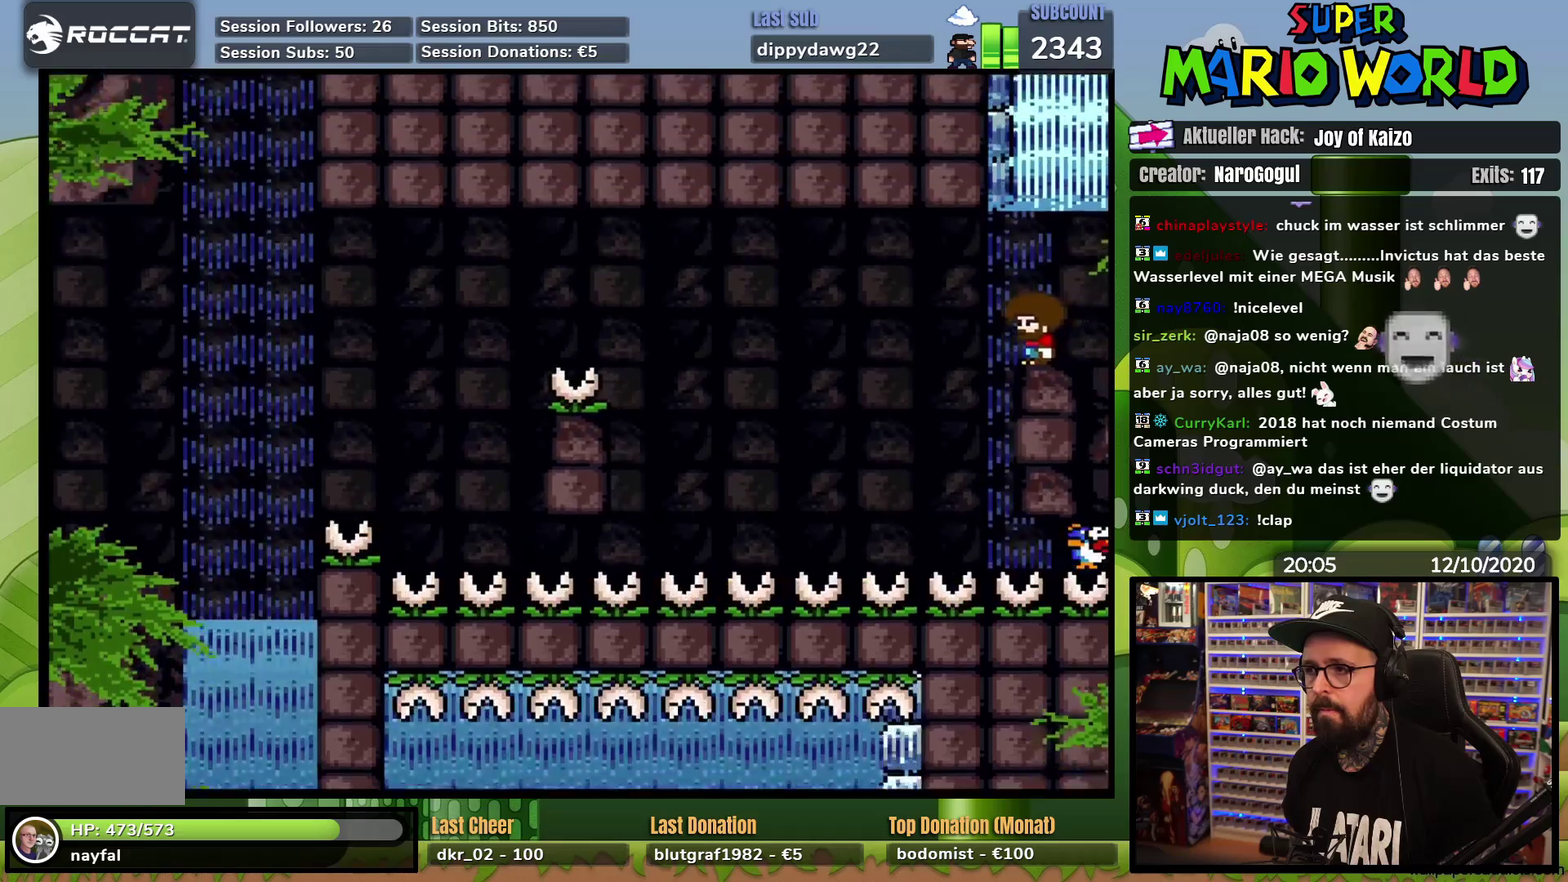
{"buttons": ["Y", "DPAD_UP"], "events": [[83, "Y", "down"], [150, "DPAD_RIGHT", "down"], [250, "DPAD_RIGHT", "up"], [317, "DPAD_UP", "down"]]}
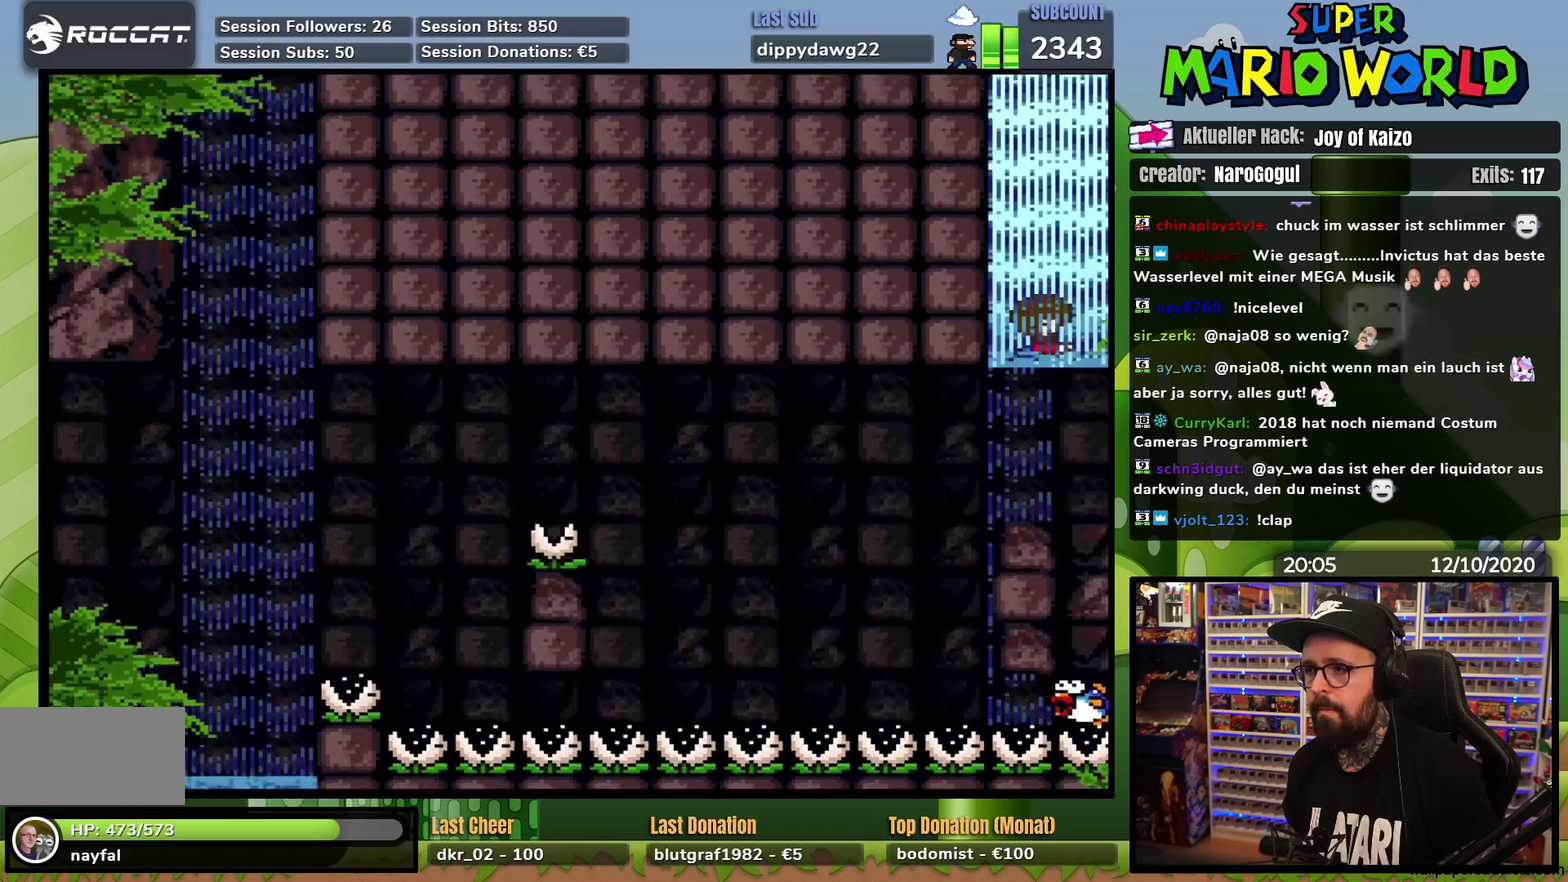
{"buttons": [], "events": [[200, "DPAD_LEFT", "down"], [284, "DPAD_LEFT", "up"], [400, "DPAD_UP", "up"], [451, "Y", "up"]]}
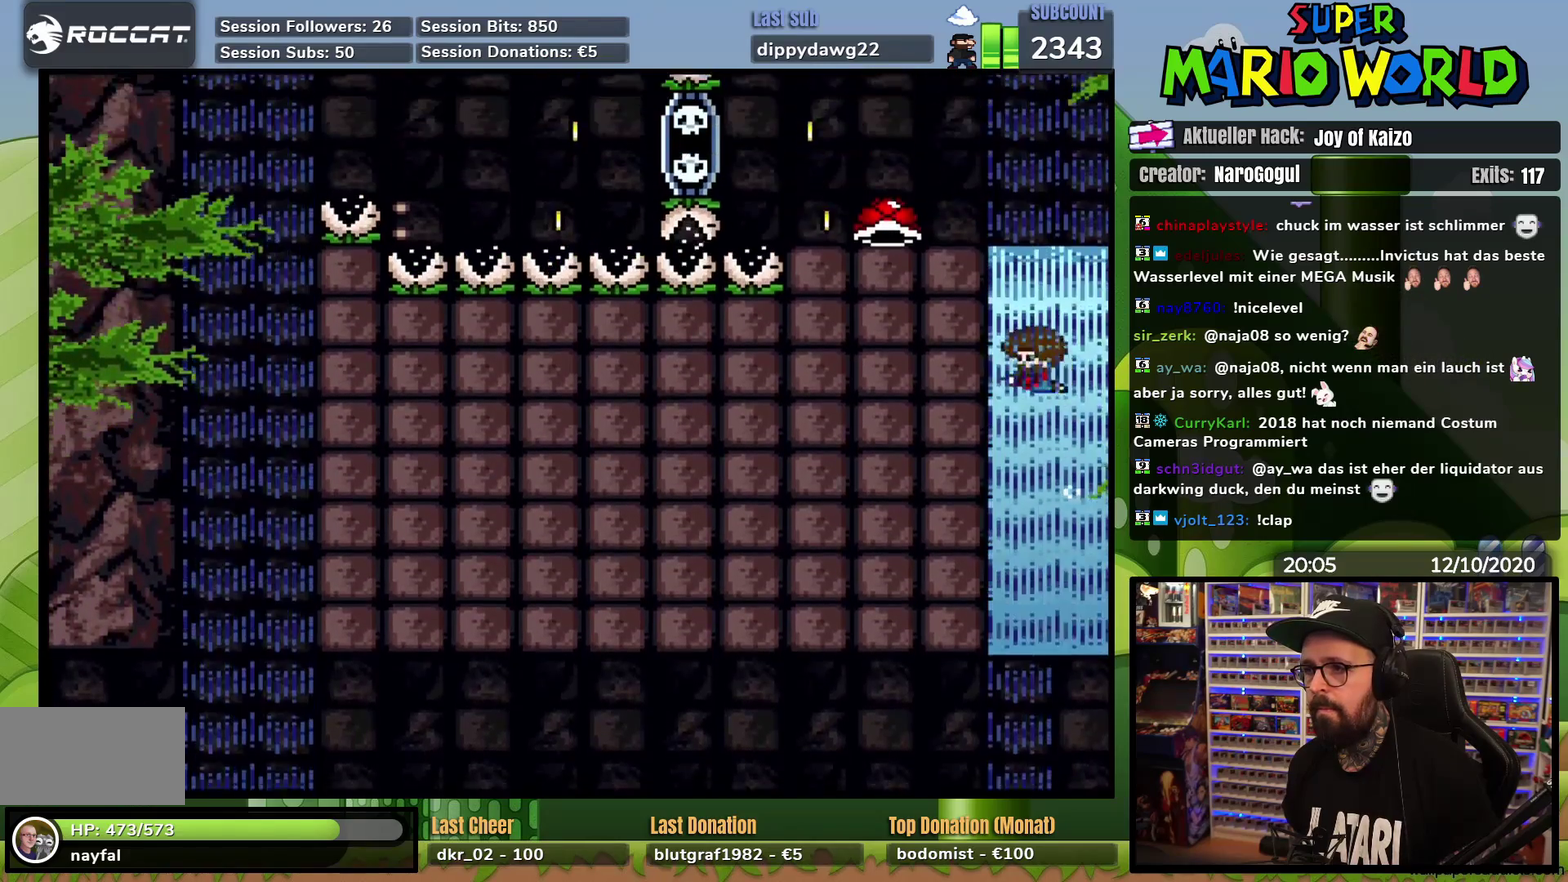
{"buttons": ["Y", "DPAD_LEFT"], "events": [[50, "DPAD_UP", "down"], [116, "Y", "down"], [283, "DPAD_LEFT", "down"], [350, "DPAD_UP", "up"], [417, "DPAD_LEFT", "up"], [500, "DPAD_LEFT", "down"]]}
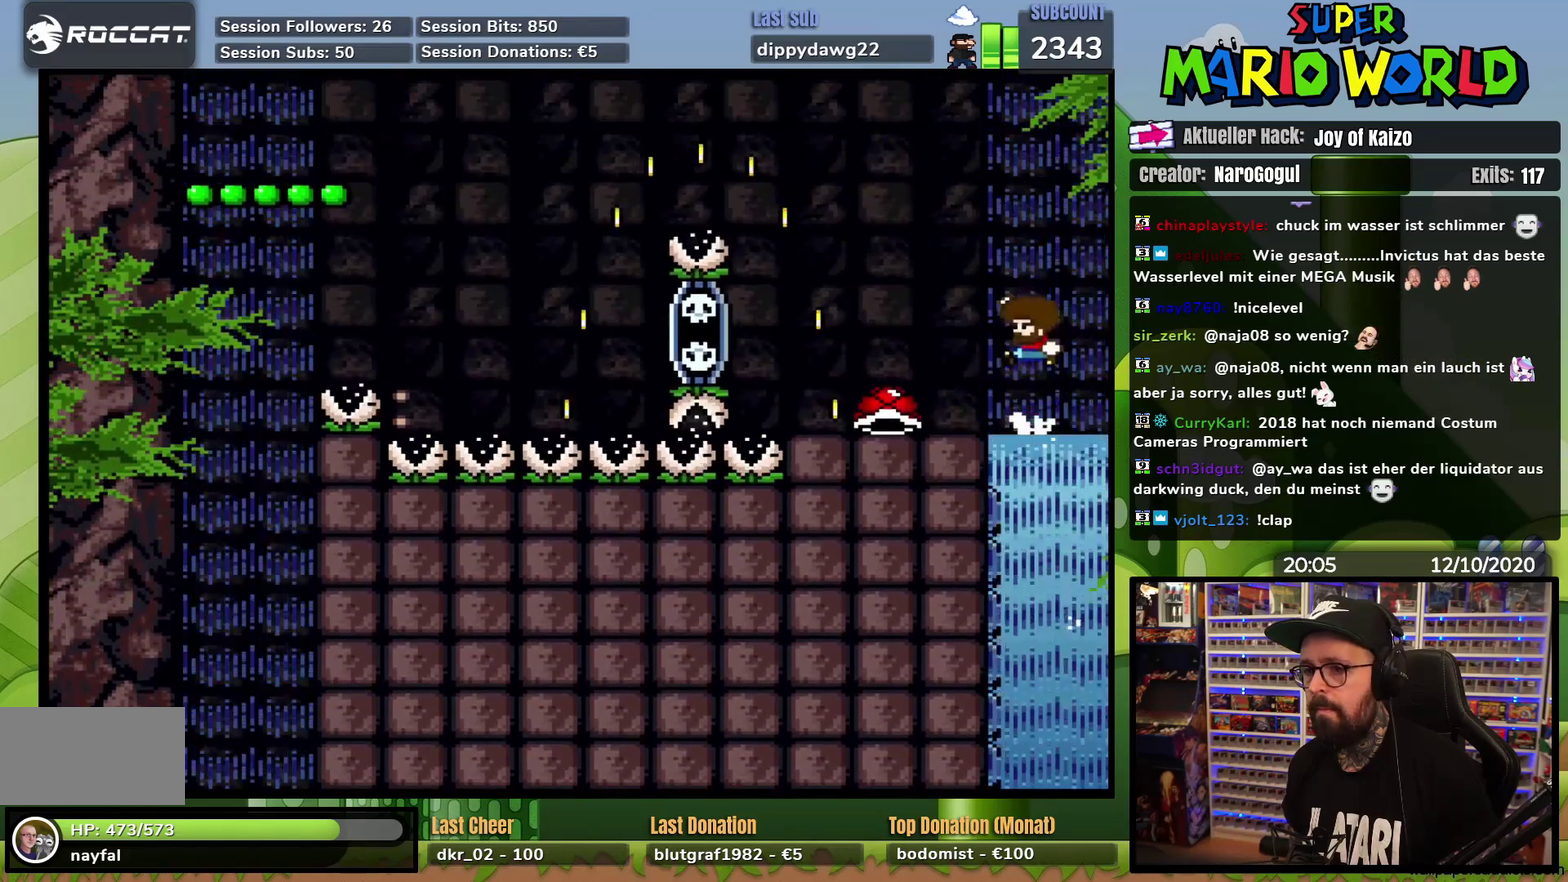
{"buttons": ["Y"], "events": [[200, "DPAD_LEFT", "up"], [267, "DPAD_RIGHT", "down"], [350, "DPAD_RIGHT", "up"]]}
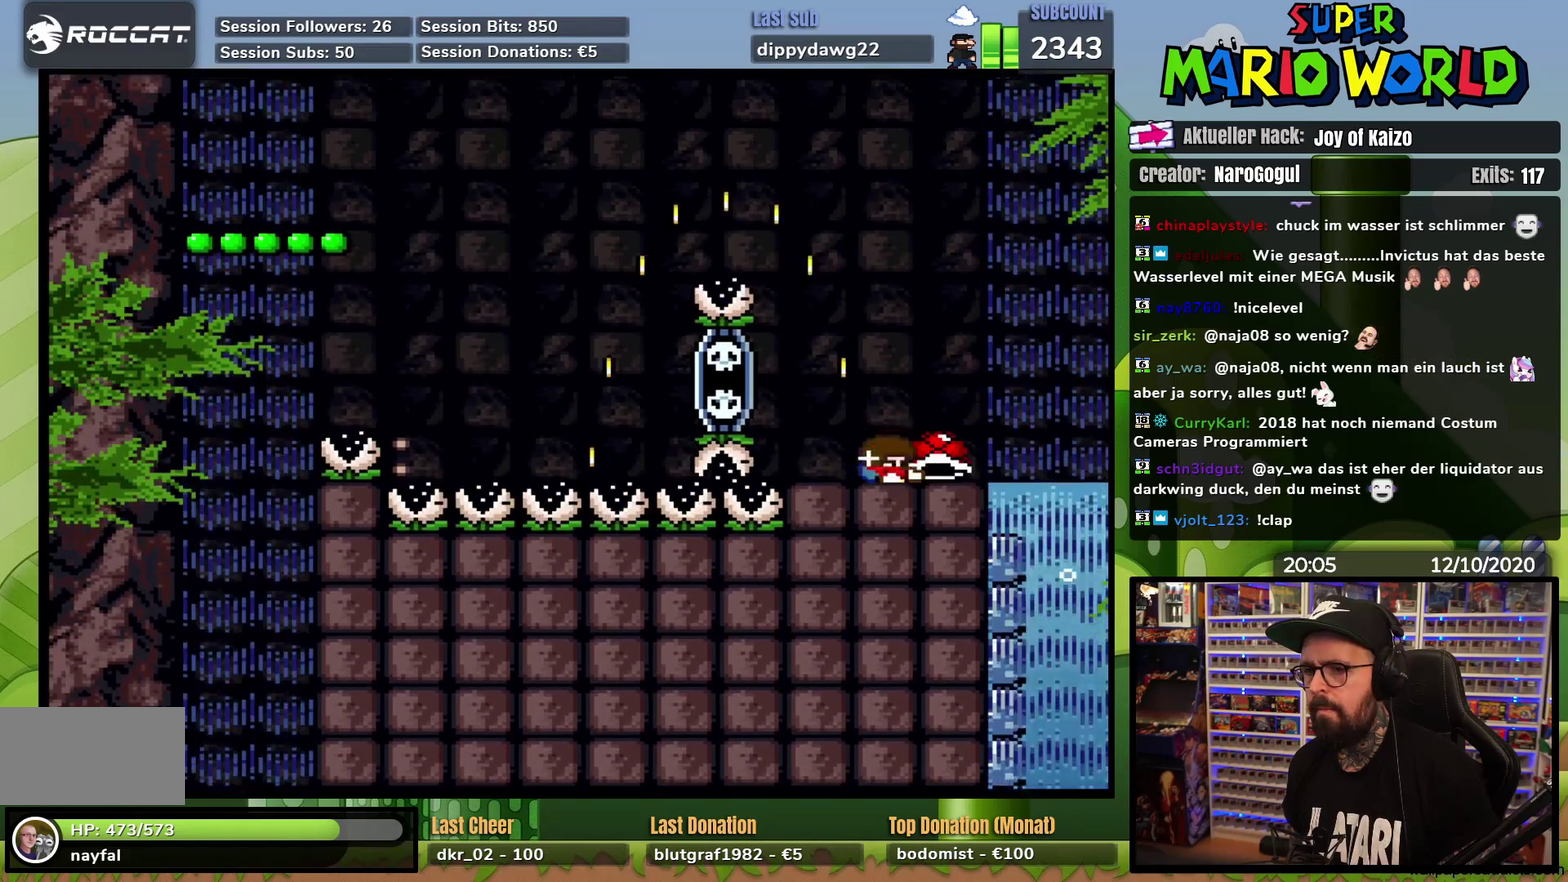
{"buttons": ["Y", "DPAD_RIGHT"], "events": [[417, "DPAD_RIGHT", "down"]]}
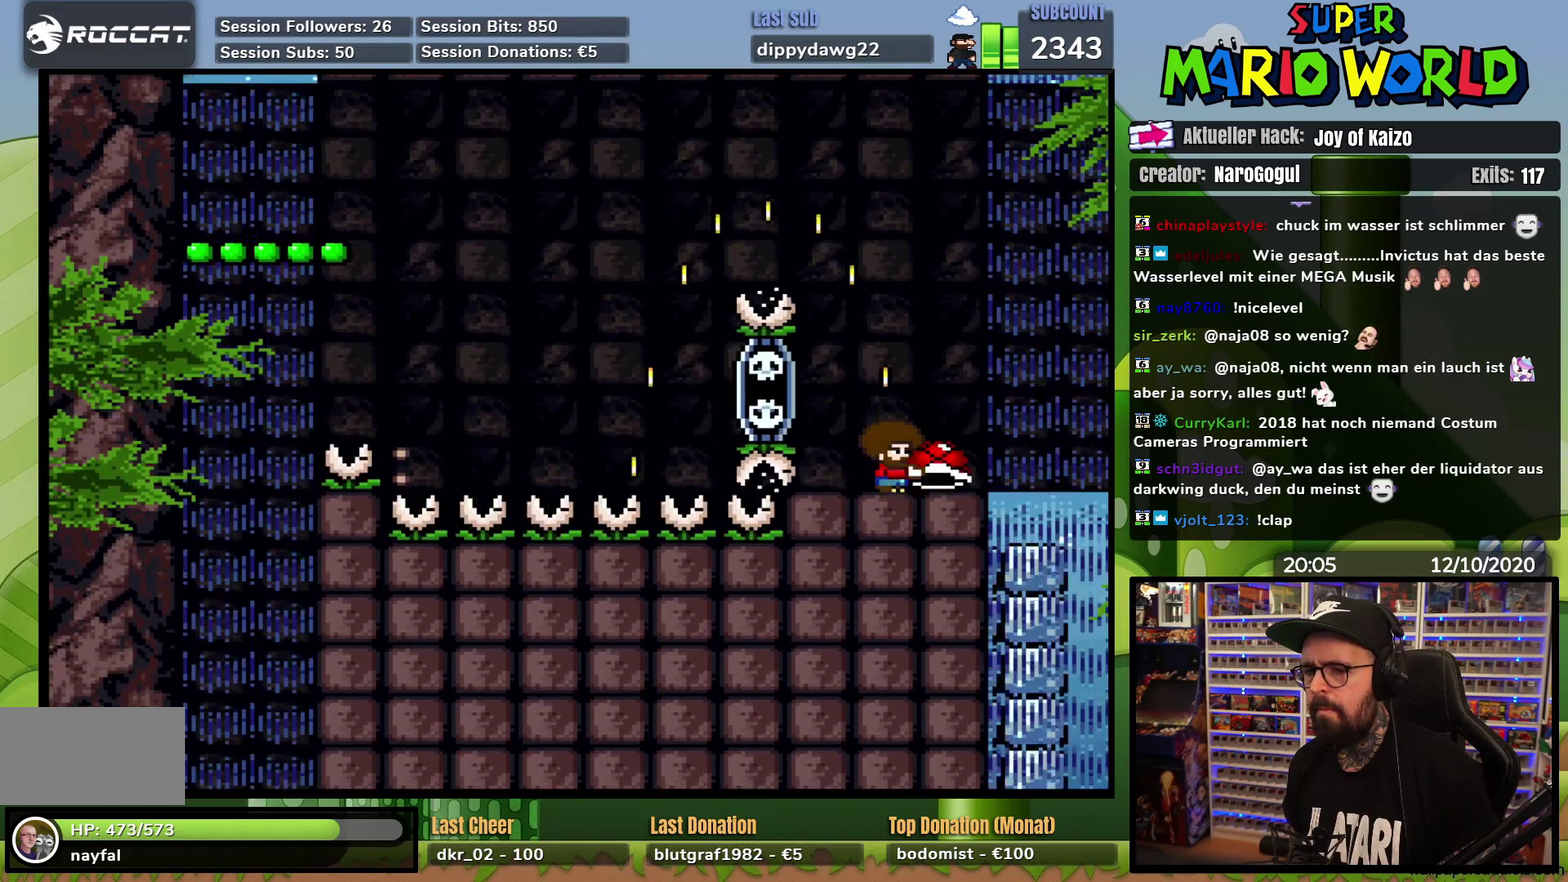
{"buttons": ["Y", "DPAD_UP", "DPAD_LEFT"], "events": [[50, "DPAD_RIGHT", "up"], [184, "DPAD_RIGHT", "down"], [417, "DPAD_RIGHT", "up"], [417, "DPAD_UP", "down"], [434, "DPAD_LEFT", "down"]]}
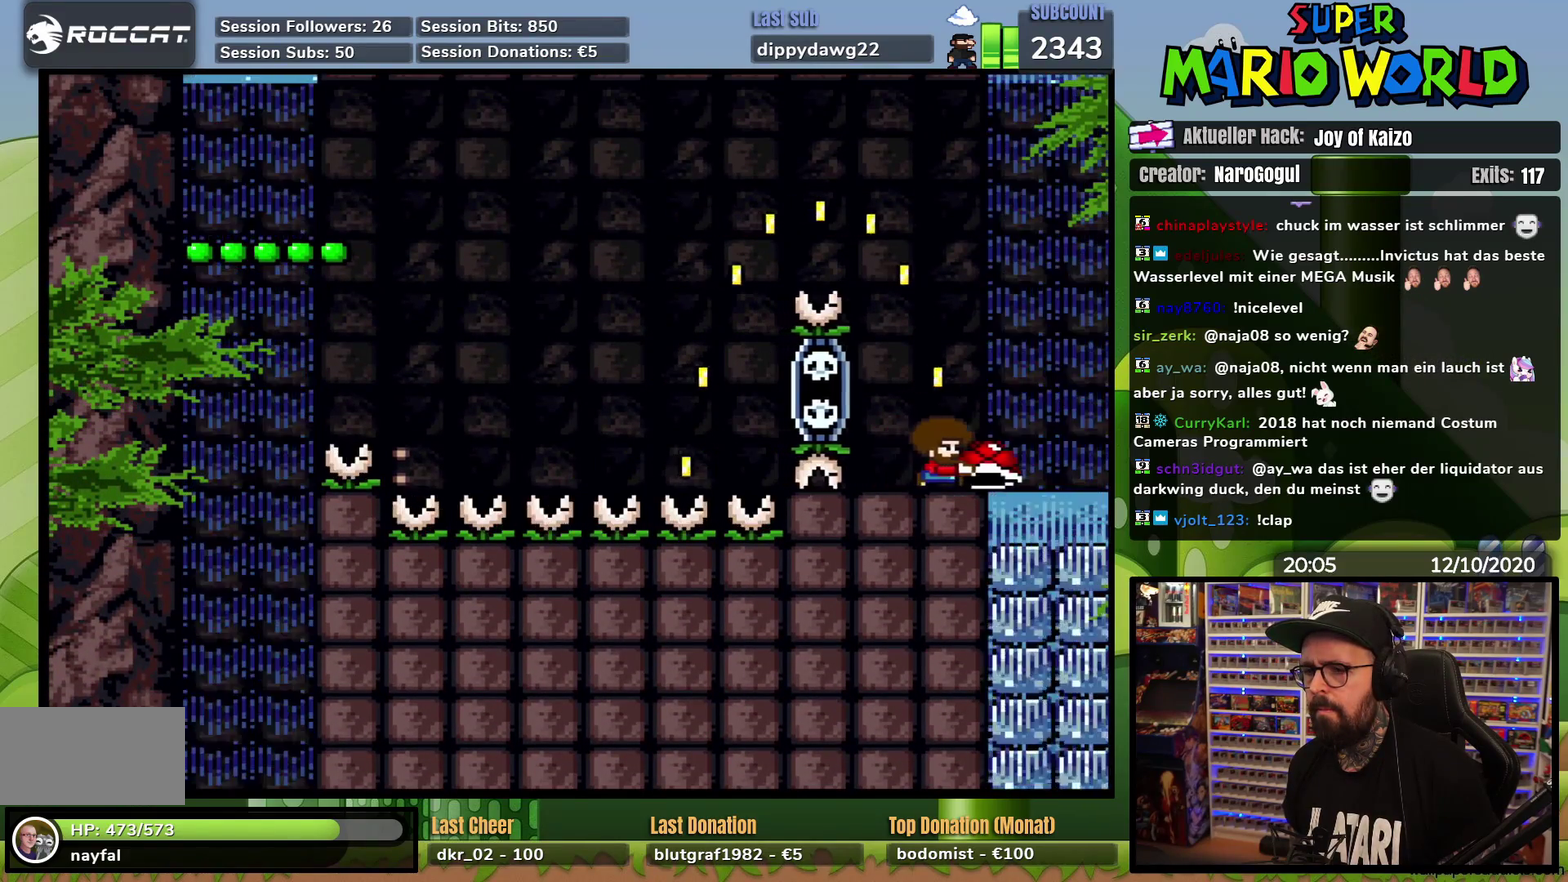
{"buttons": ["Y", "DPAD_RIGHT"], "events": [[433, "DPAD_LEFT", "up"], [450, "DPAD_RIGHT", "down"], [450, "DPAD_UP", "up"]]}
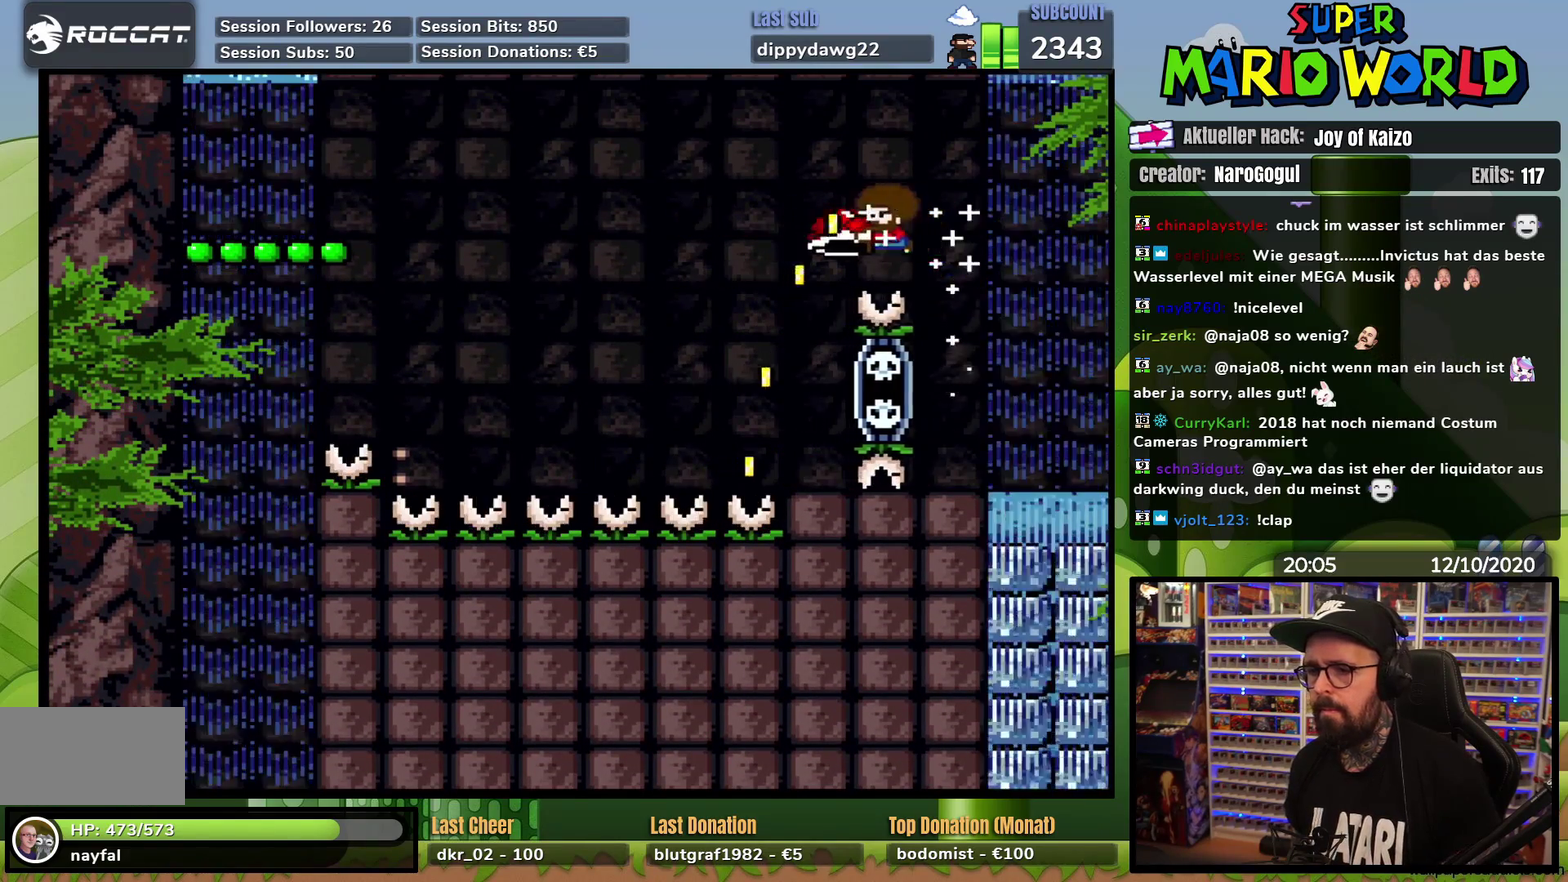
{"buttons": ["Y", "DPAD_LEFT"], "events": [[134, "DPAD_RIGHT", "up"], [250, "DPAD_RIGHT", "down"], [350, "DPAD_RIGHT", "up"], [484, "DPAD_LEFT", "down"]]}
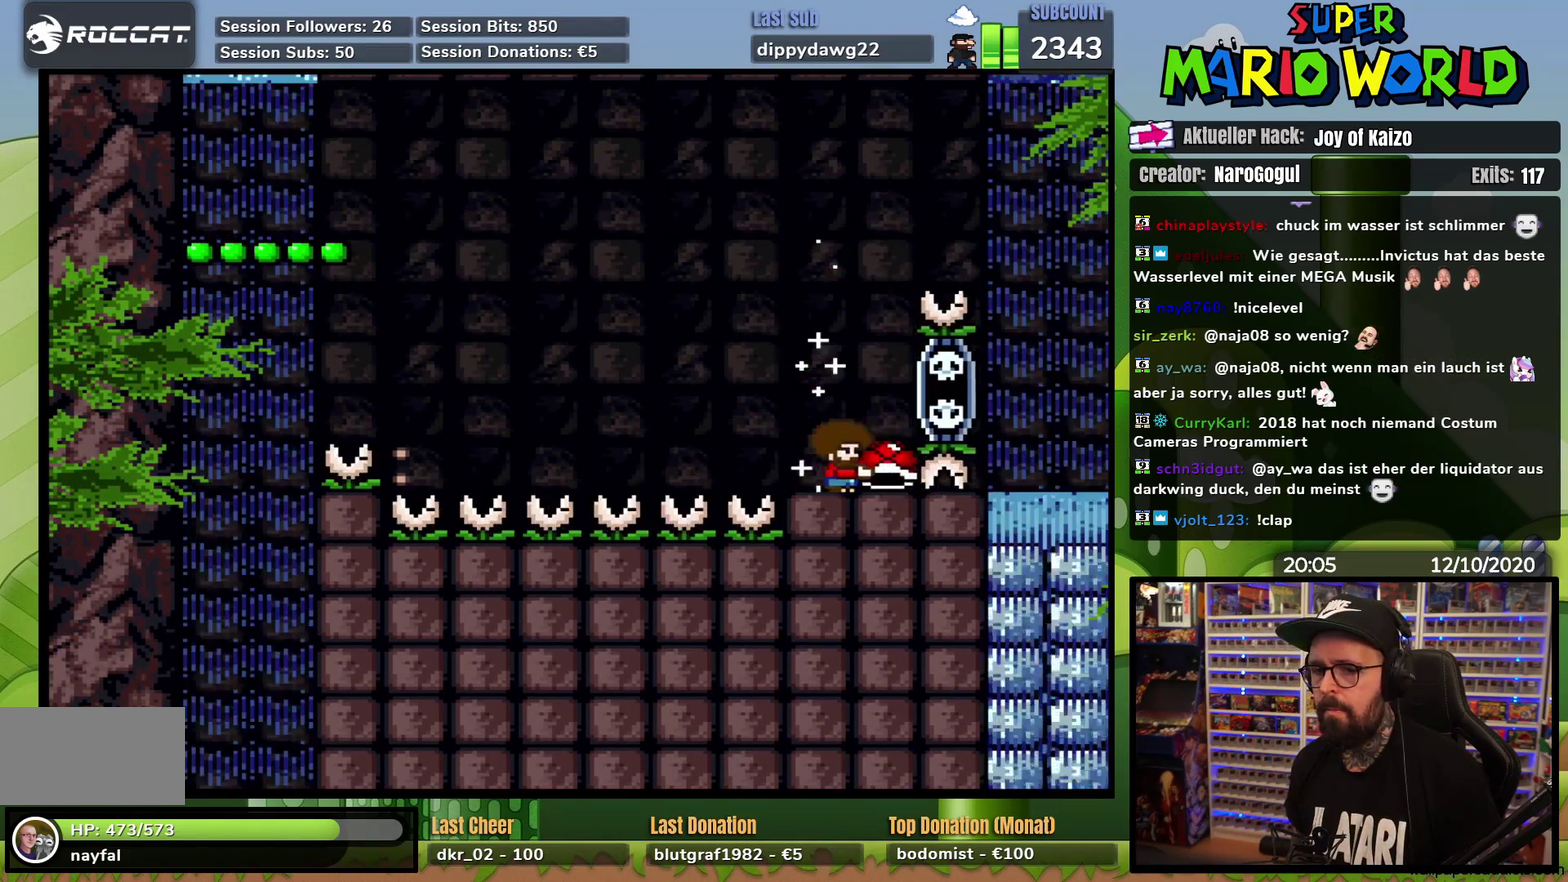
{"buttons": ["DPAD_LEFT"], "events": [[50, "DPAD_LEFT", "up"], [467, "Y", "up"], [483, "DPAD_LEFT", "down"]]}
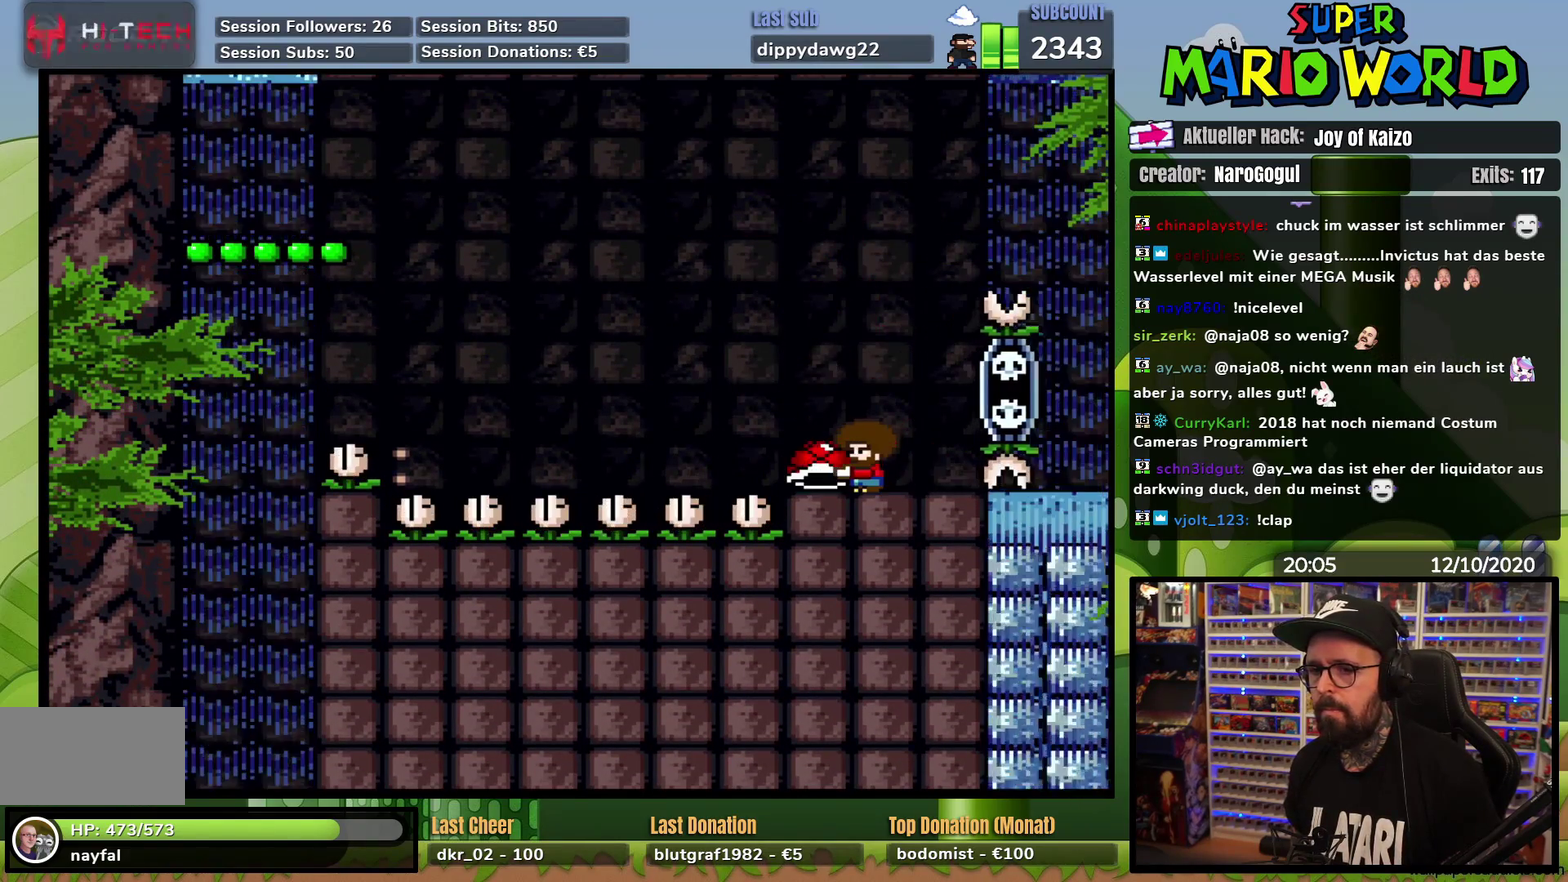
{"buttons": ["Y", "DPAD_LEFT"], "events": [[50, "Y", "down"]]}
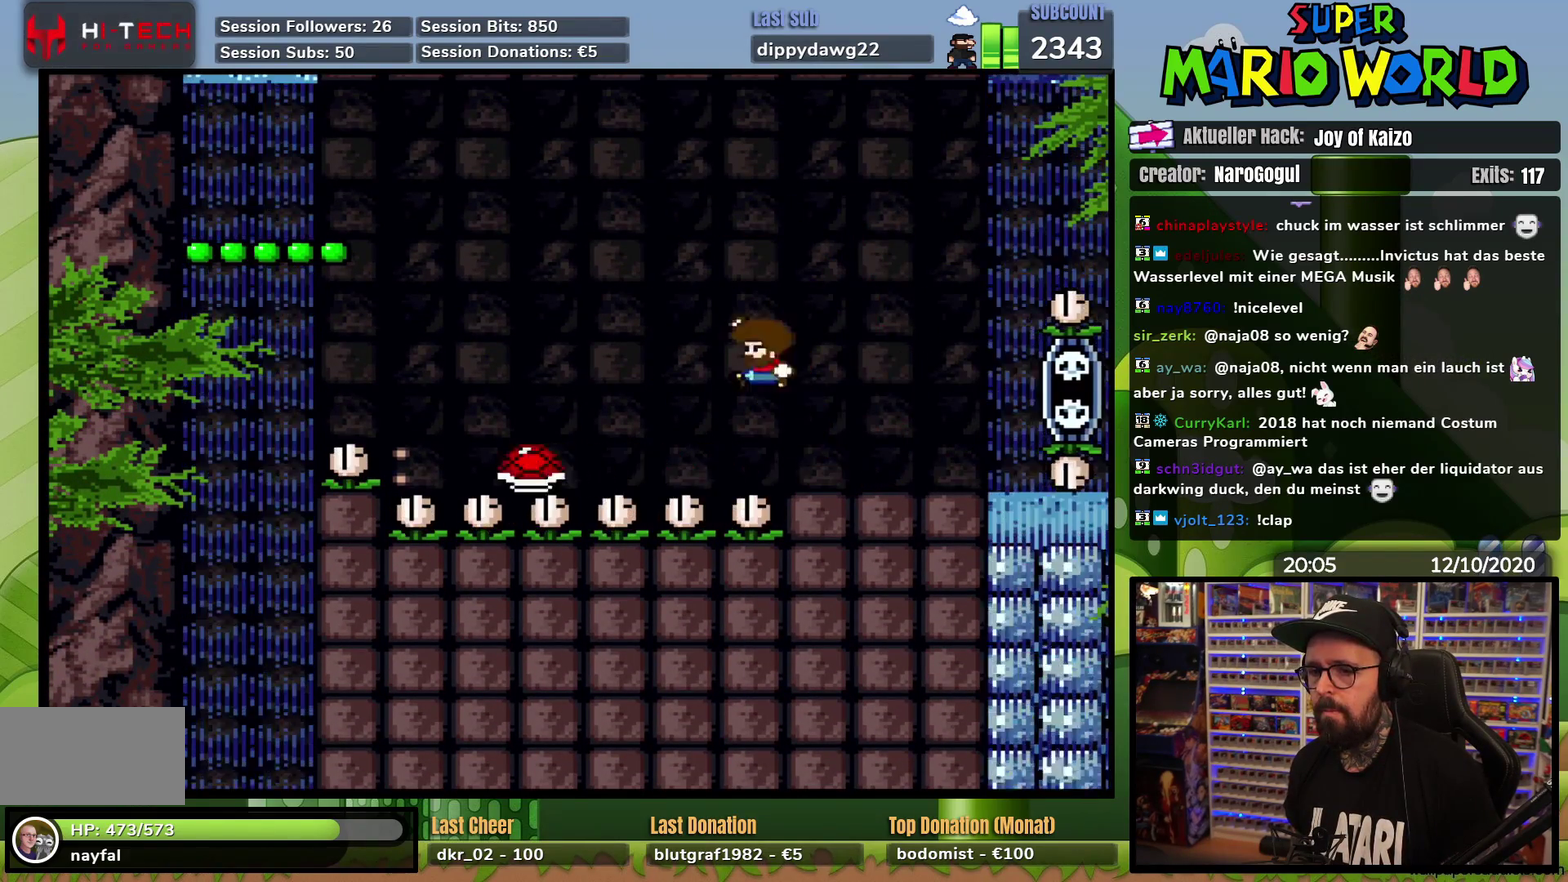
{"buttons": ["Y", "DPAD_LEFT"], "events": [[33, "DPAD_LEFT", "up"], [100, "DPAD_RIGHT", "down"], [150, "DPAD_LEFT", "down"], [150, "DPAD_RIGHT", "up"]]}
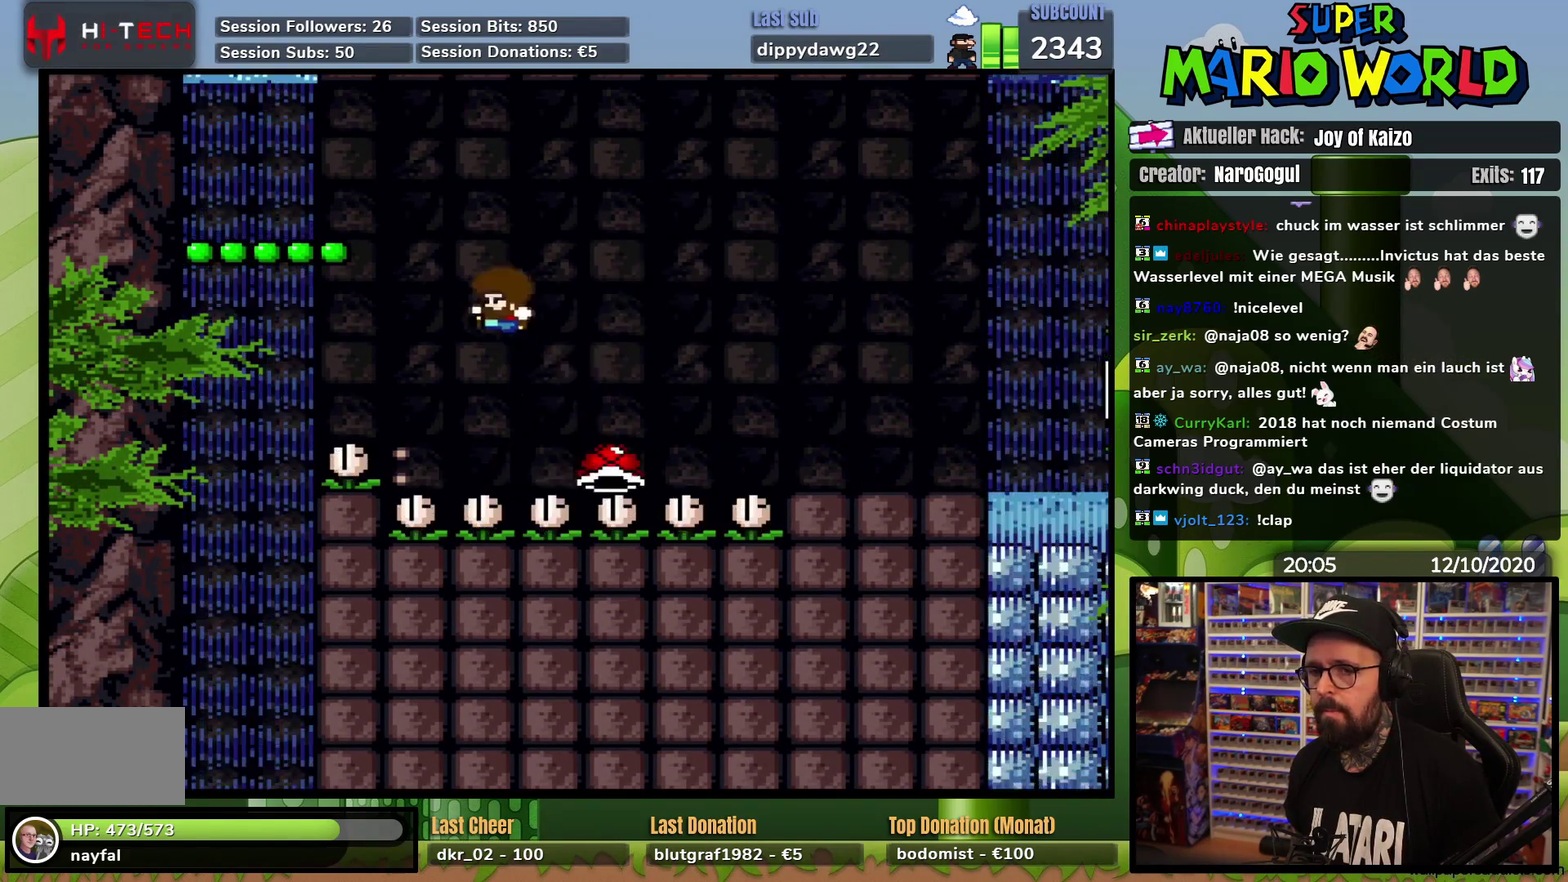
{"buttons": ["Y"], "events": [[100, "DPAD_LEFT", "up"], [200, "DPAD_RIGHT", "down"], [300, "DPAD_RIGHT", "up"]]}
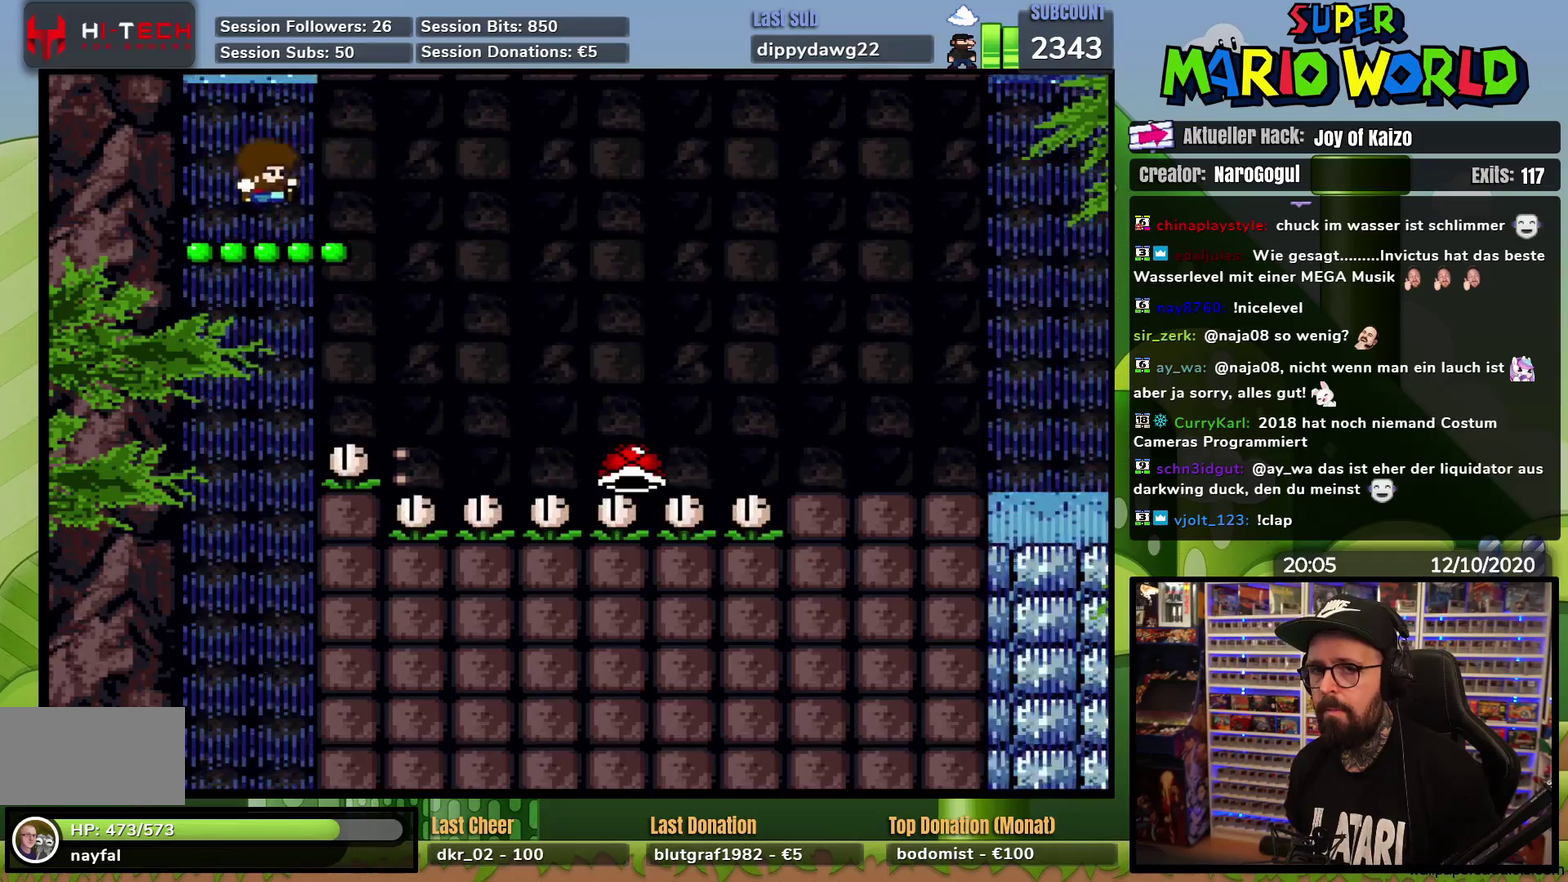
{"buttons": ["Y"], "events": []}
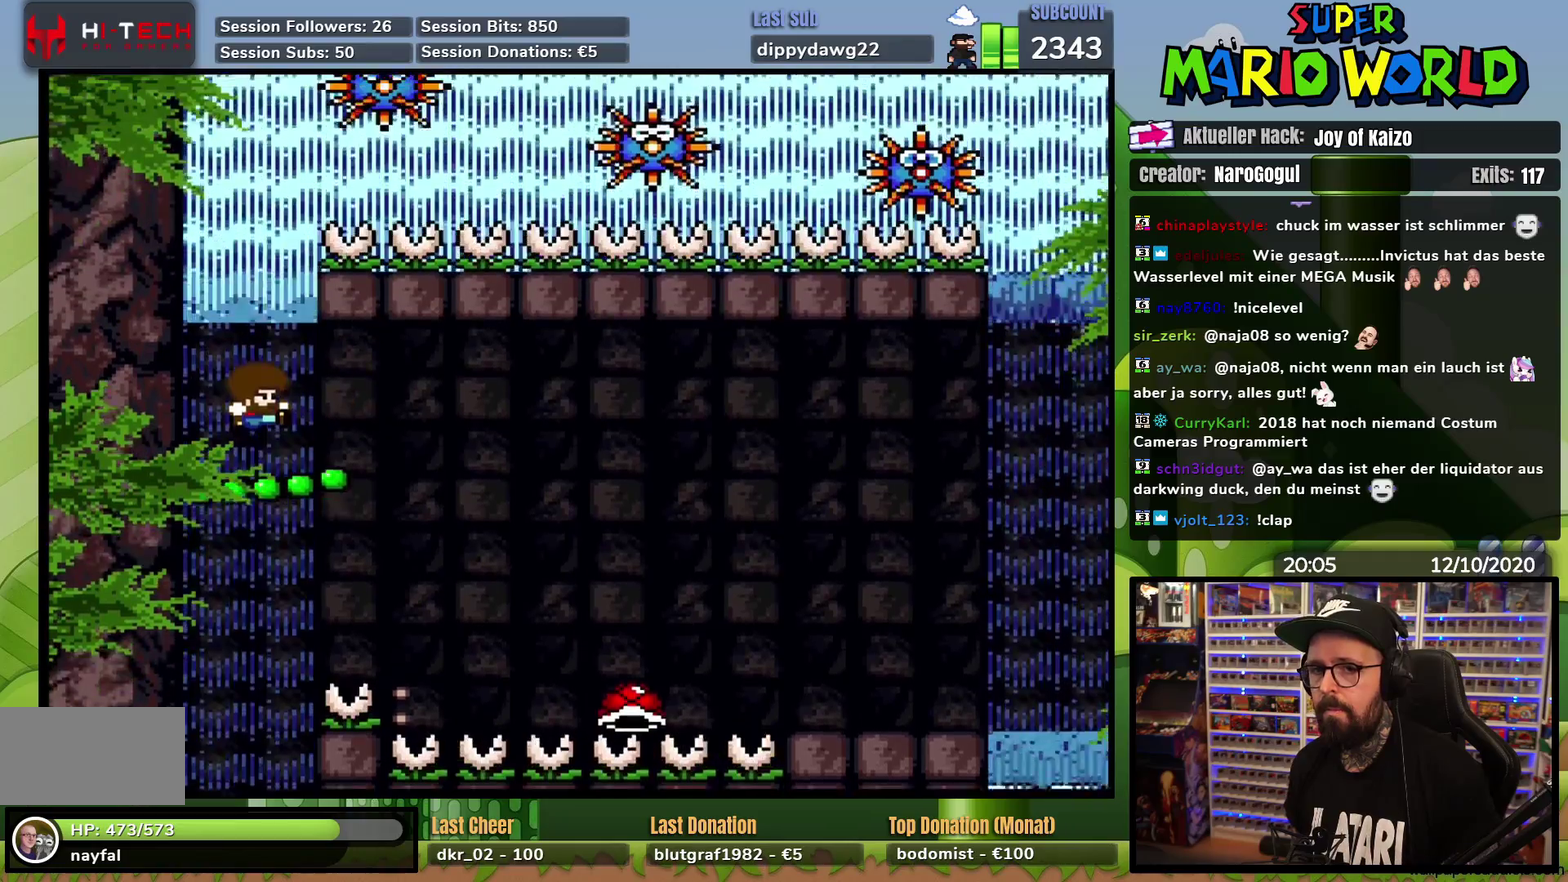
{"buttons": ["Y", "DPAD_UP"], "events": [[334, "DPAD_LEFT", "down"], [384, "DPAD_LEFT", "up"], [384, "DPAD_UP", "down"]]}
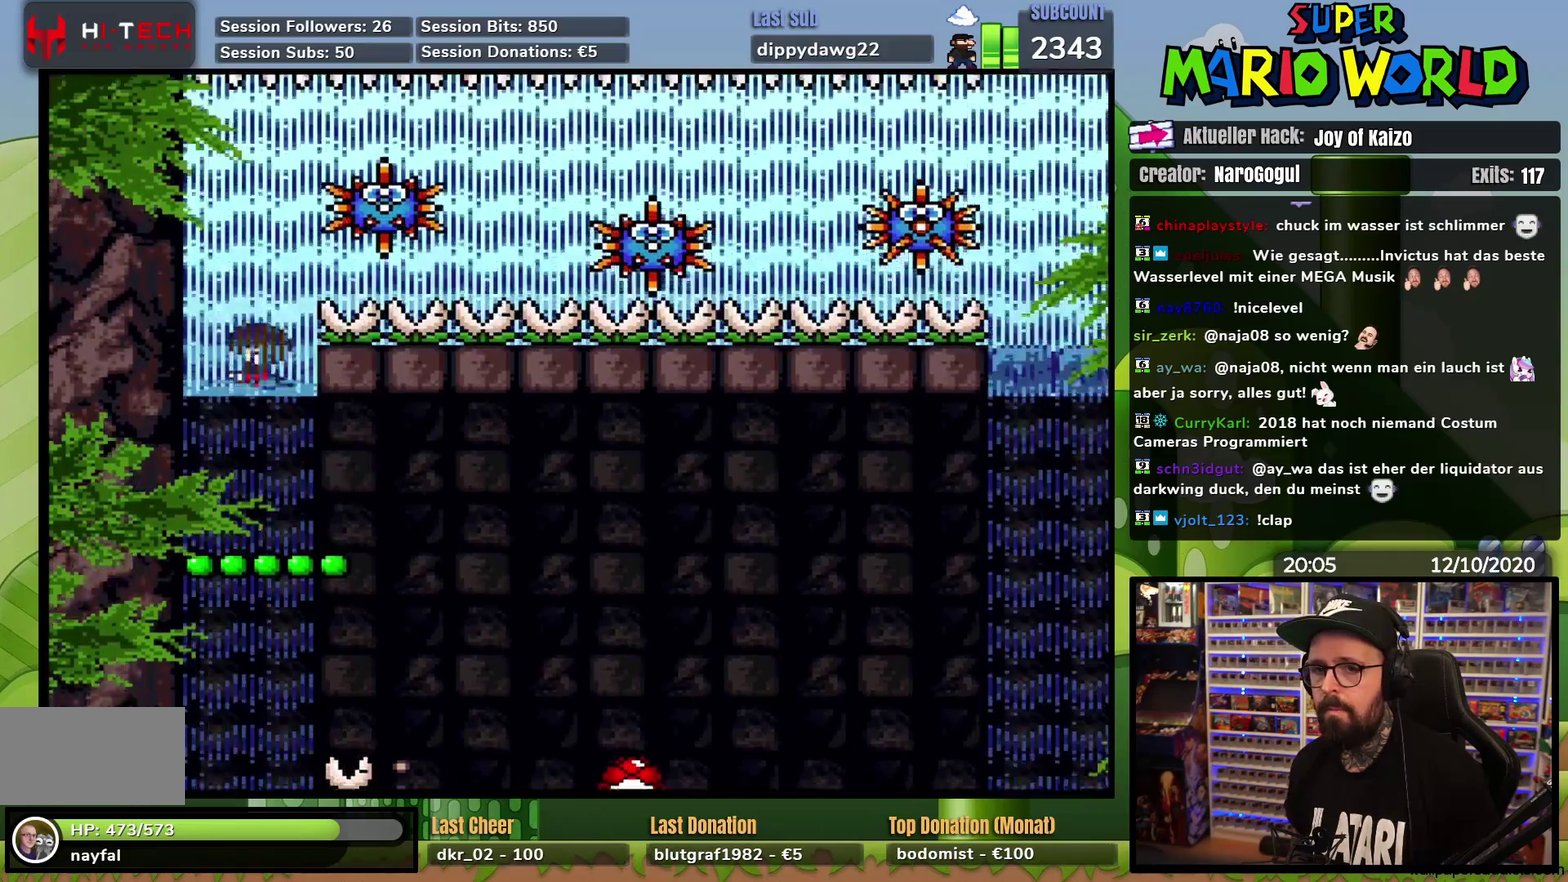
{"buttons": ["DPAD_UP"], "events": [[16, "DPAD_UP", "up"], [16, "Y", "up"], [166, "DPAD_UP", "down"]]}
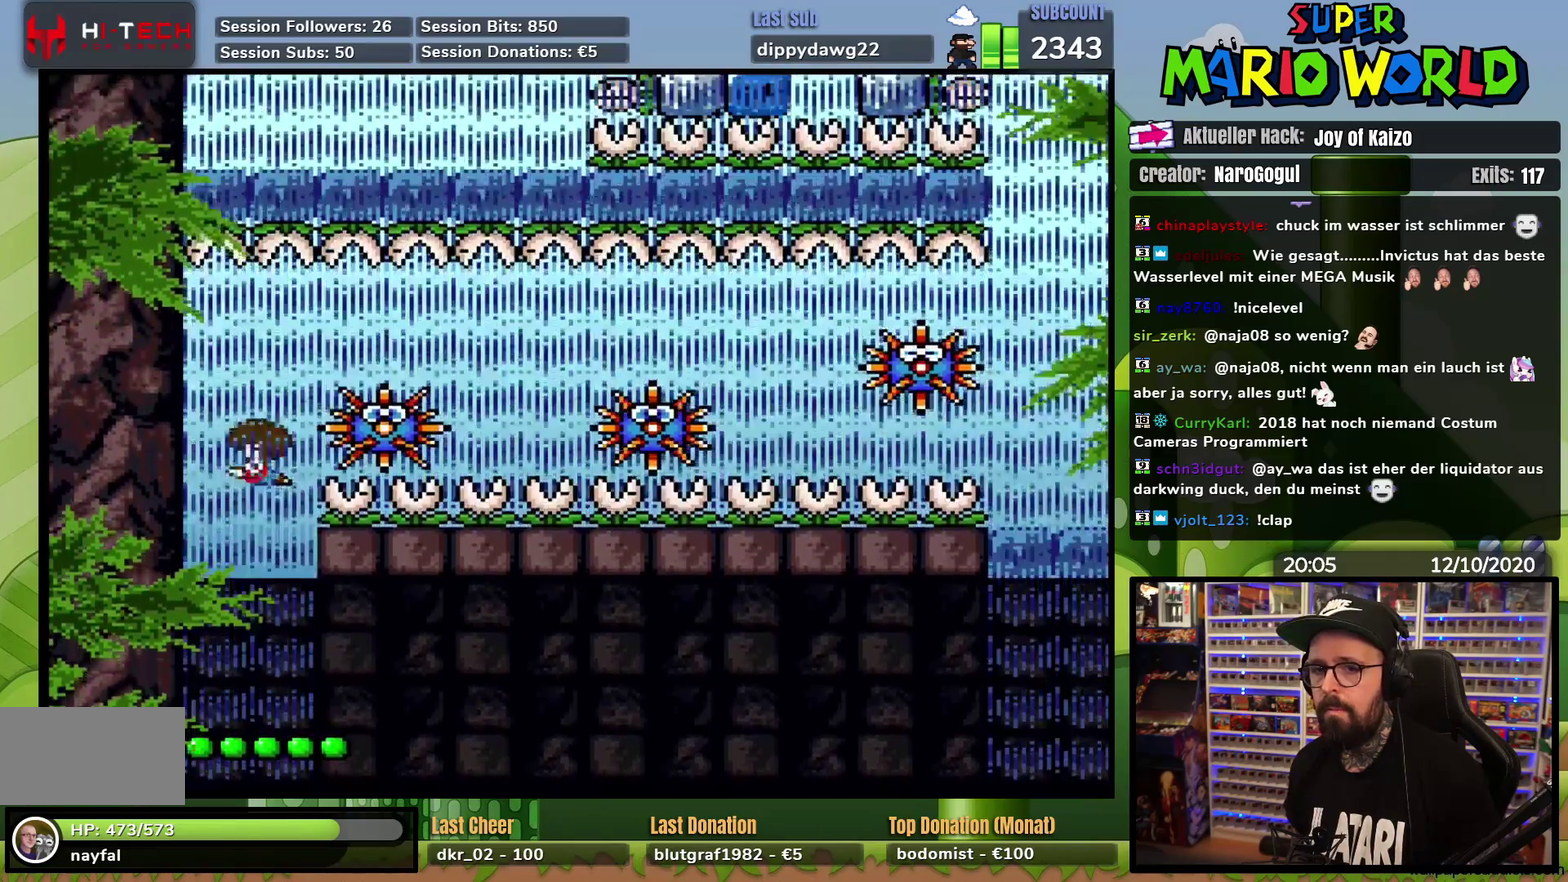
{"buttons": ["DPAD_DOWN"], "events": [[134, "DPAD_UP", "up"], [184, "DPAD_DOWN", "down"]]}
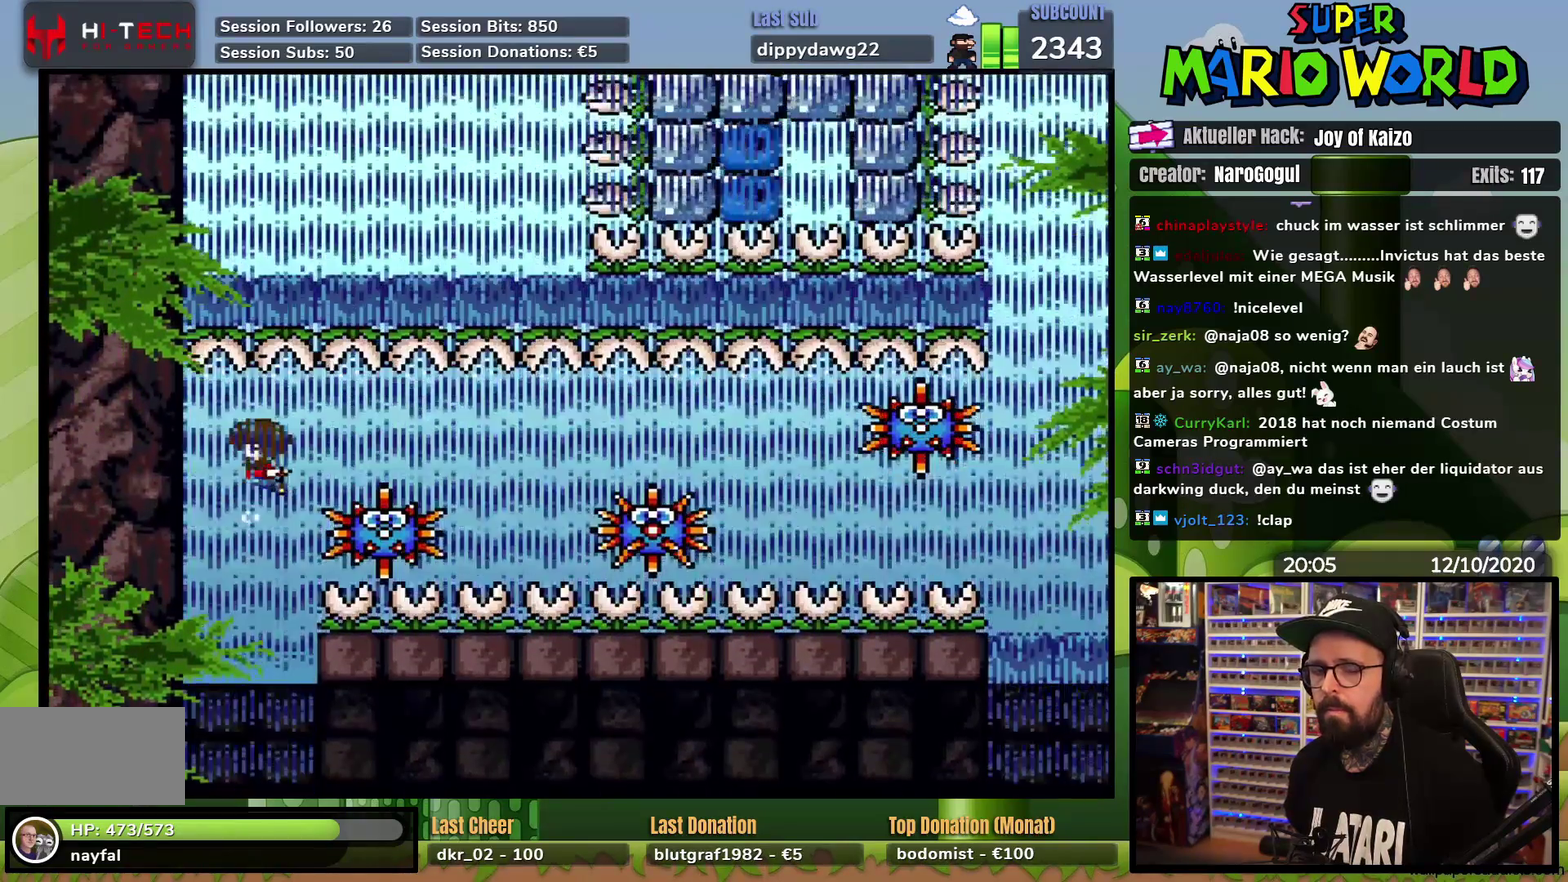
{"buttons": ["DPAD_DOWN"], "events": []}
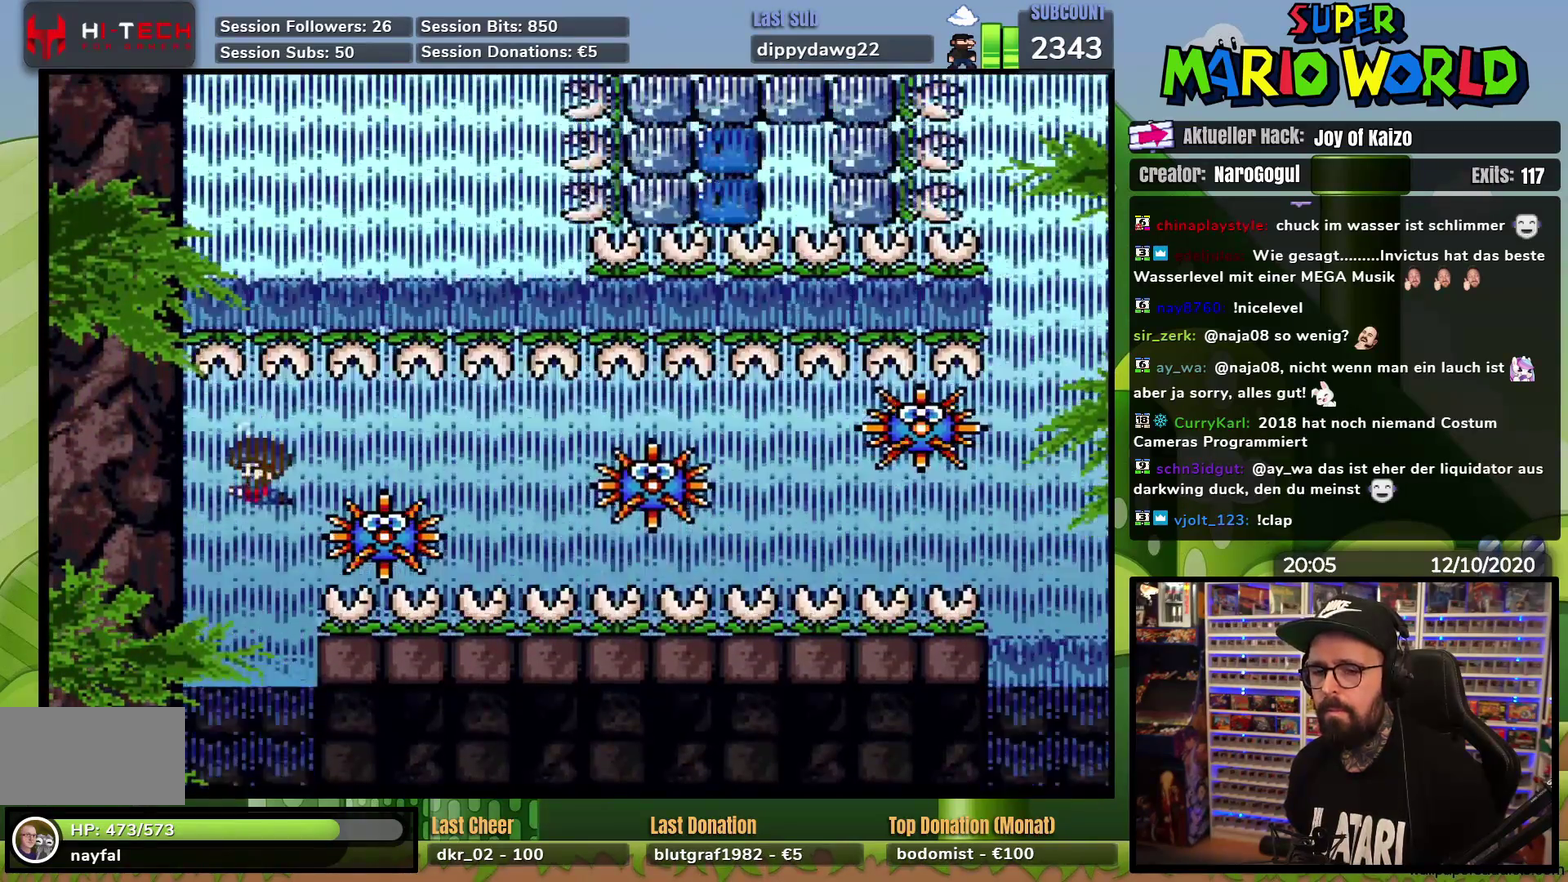
{"buttons": ["DPAD_DOWN"], "events": []}
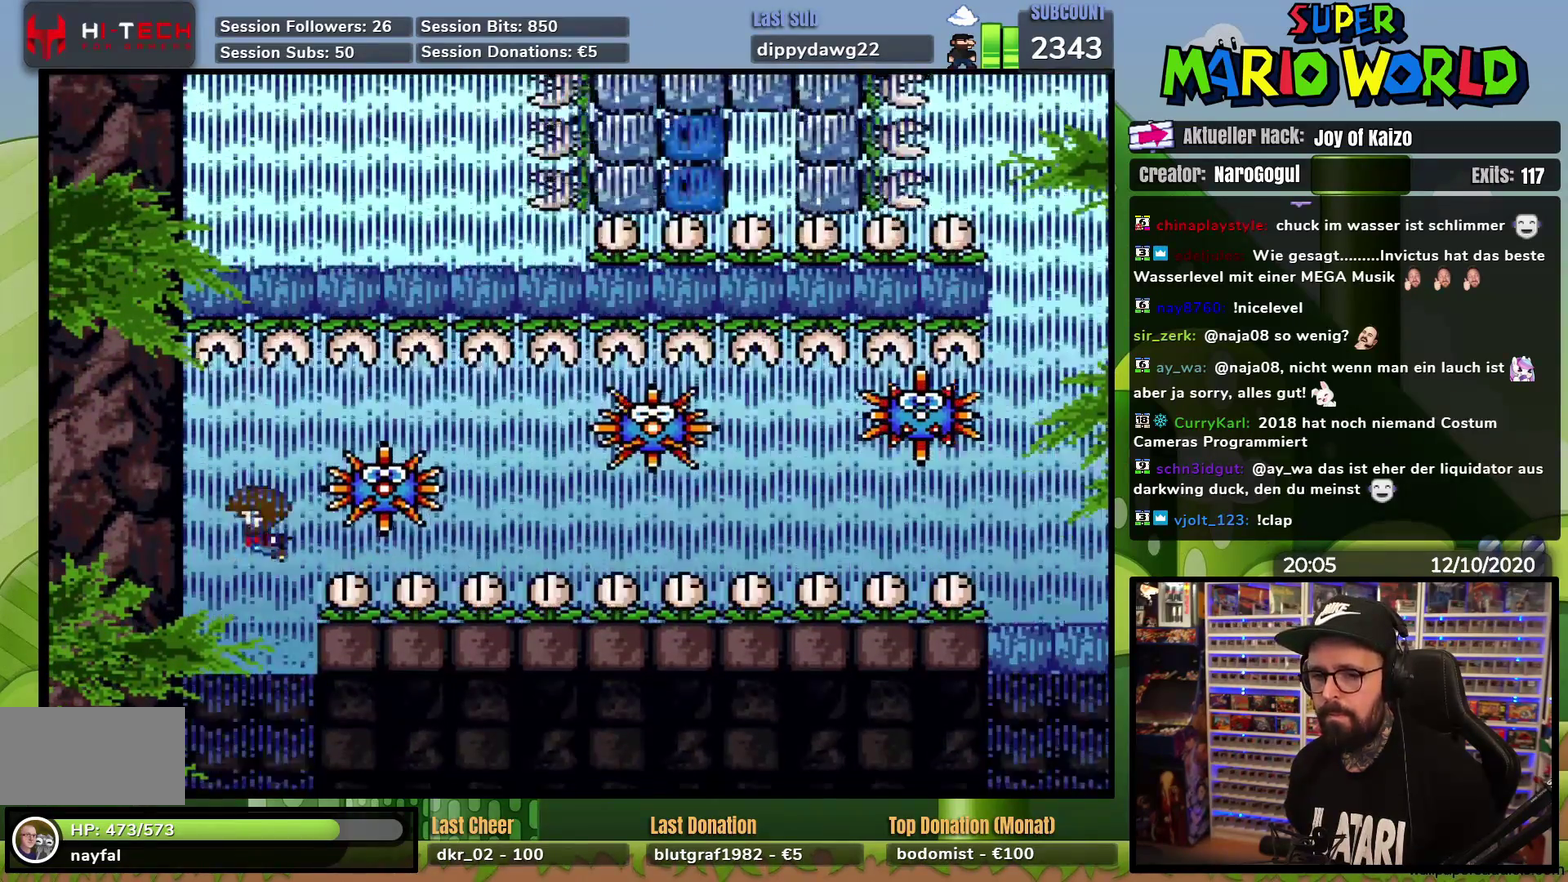
{"buttons": ["DPAD_DOWN", "DPAD_RIGHT"], "events": [[334, "DPAD_RIGHT", "down"]]}
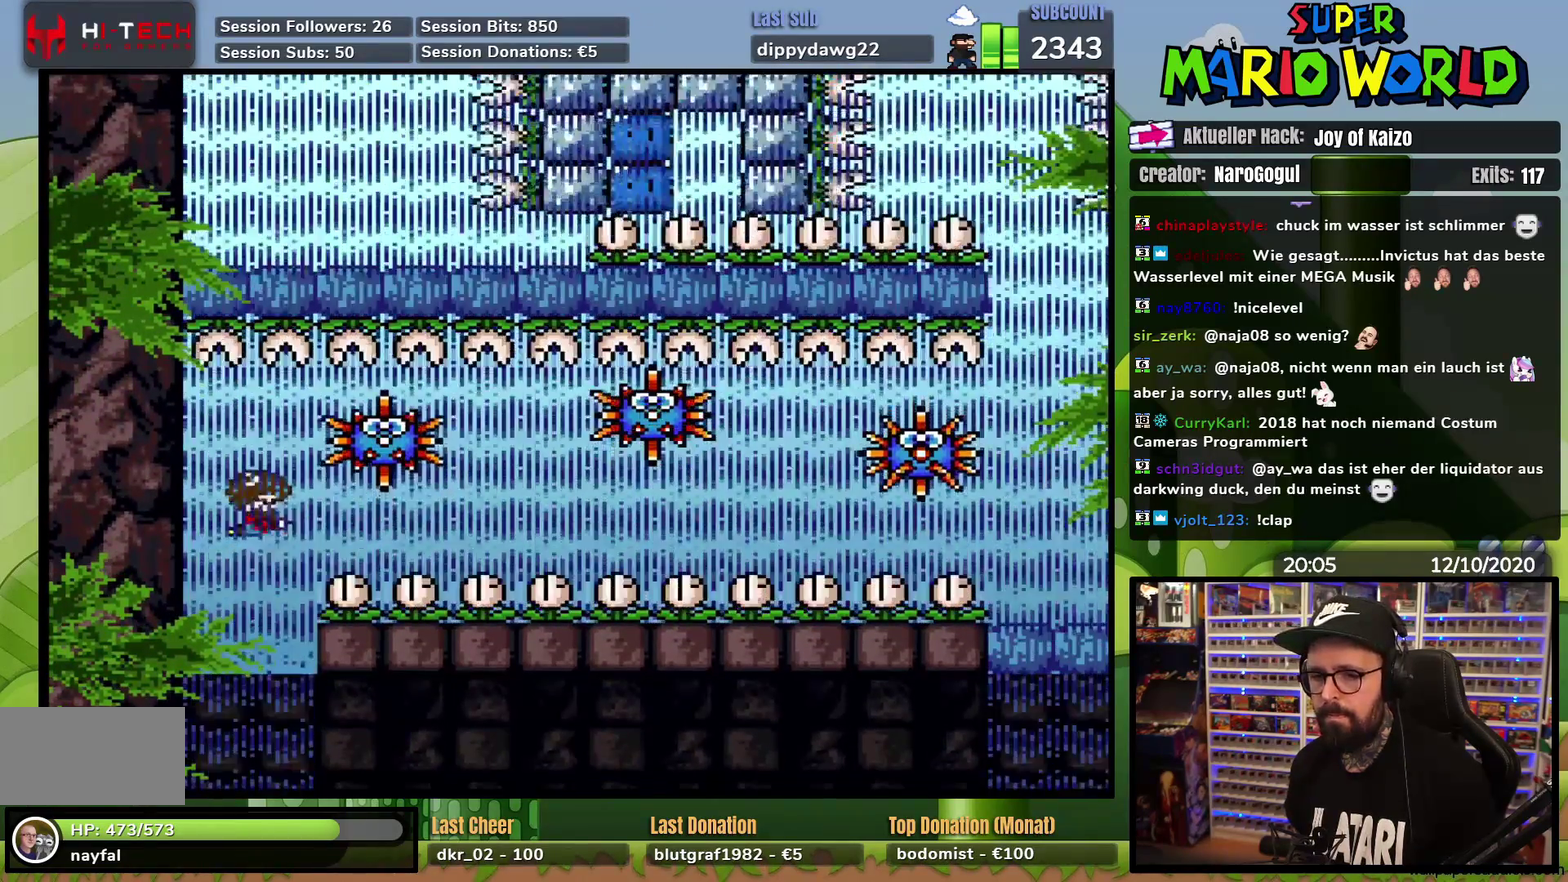
{"buttons": ["DPAD_DOWN", "DPAD_RIGHT"], "events": []}
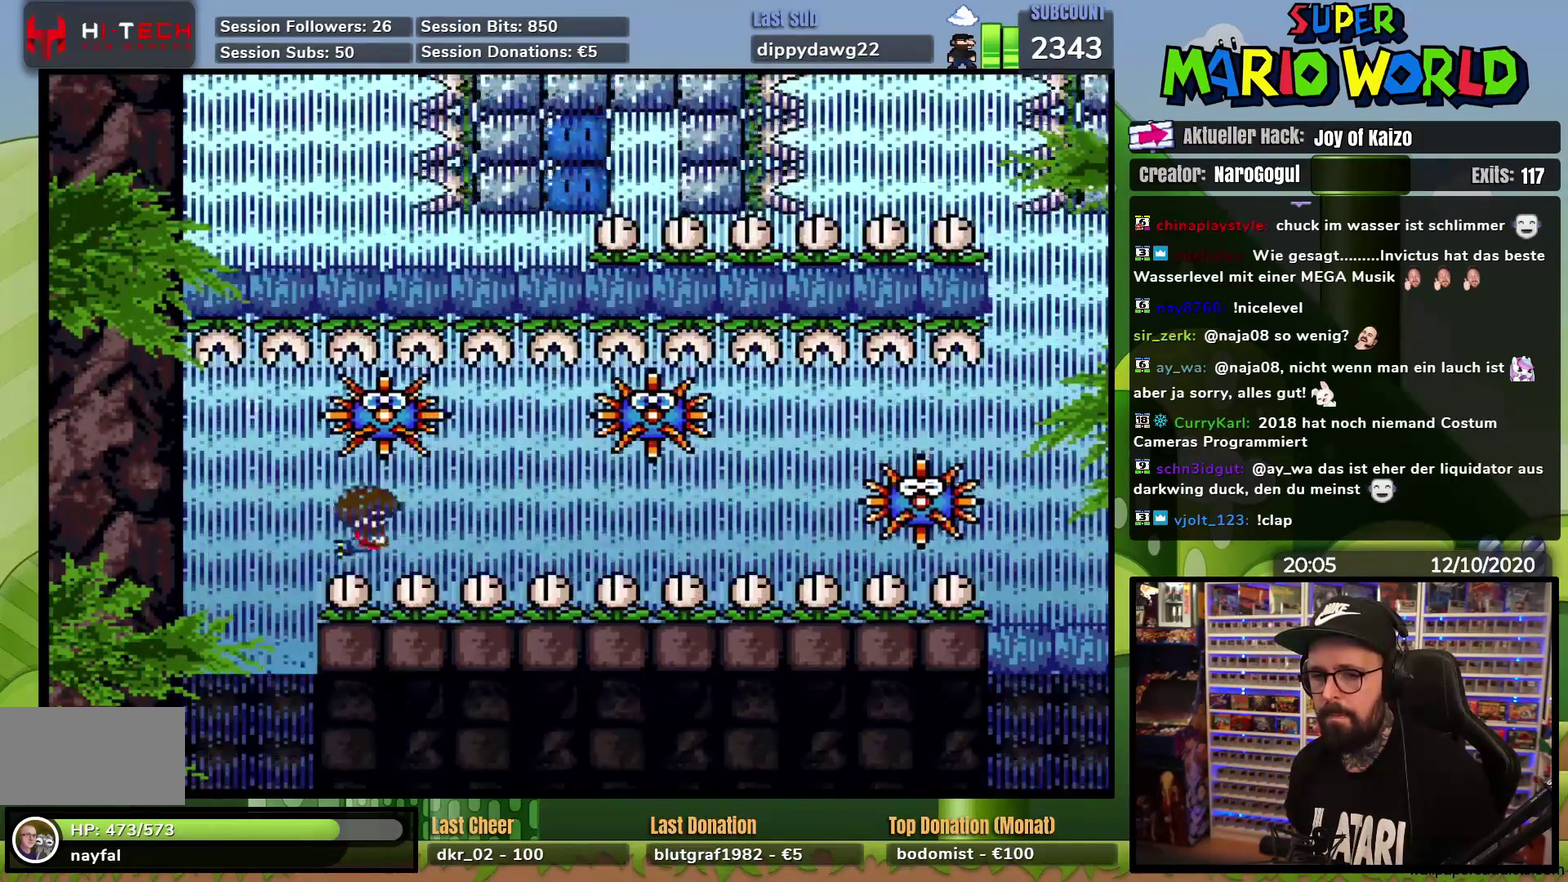
{"buttons": ["DPAD_UP"], "events": [[384, "DPAD_RIGHT", "up"], [484, "DPAD_DOWN", "up"], [484, "DPAD_UP", "down"]]}
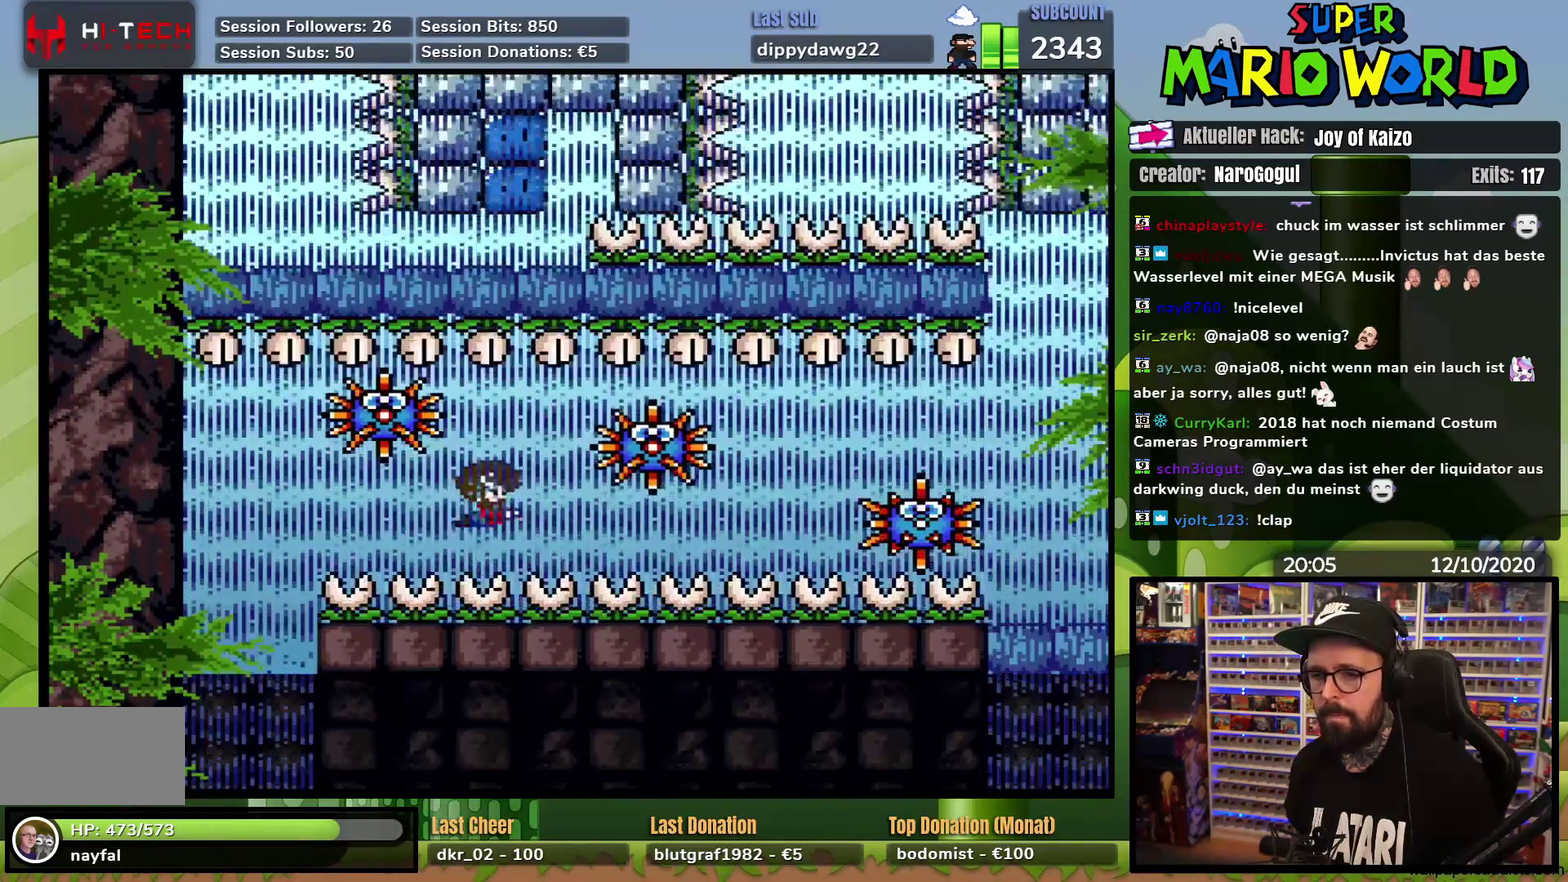
{"buttons": ["DPAD_DOWN", "DPAD_RIGHT"], "events": [[17, "DPAD_DOWN", "down"], [17, "DPAD_UP", "up"], [484, "DPAD_RIGHT", "down"]]}
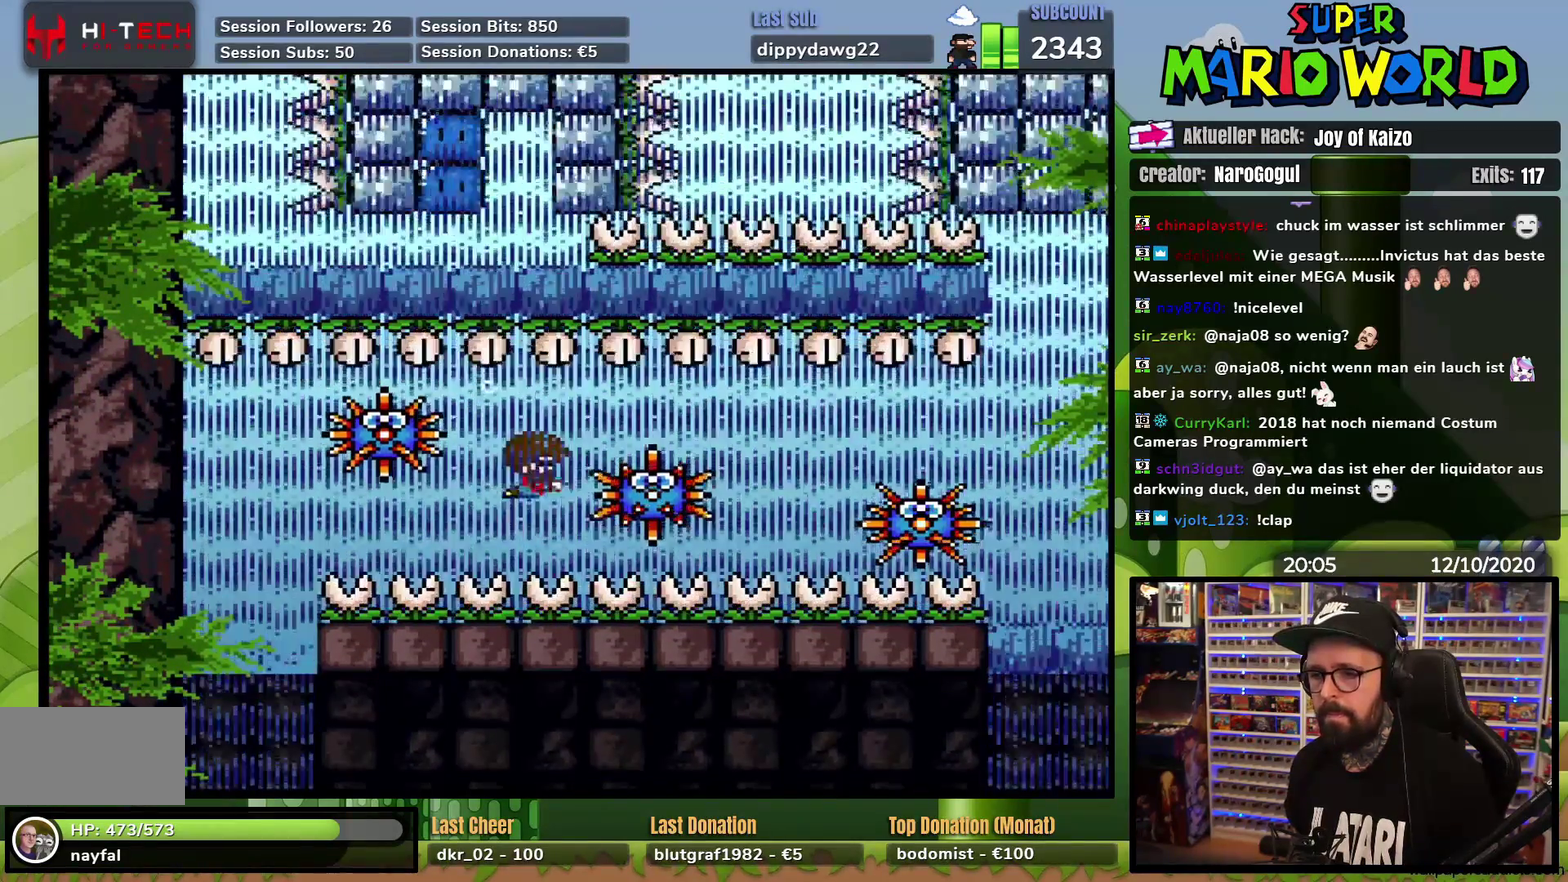
{"buttons": ["DPAD_DOWN", "DPAD_RIGHT"], "events": []}
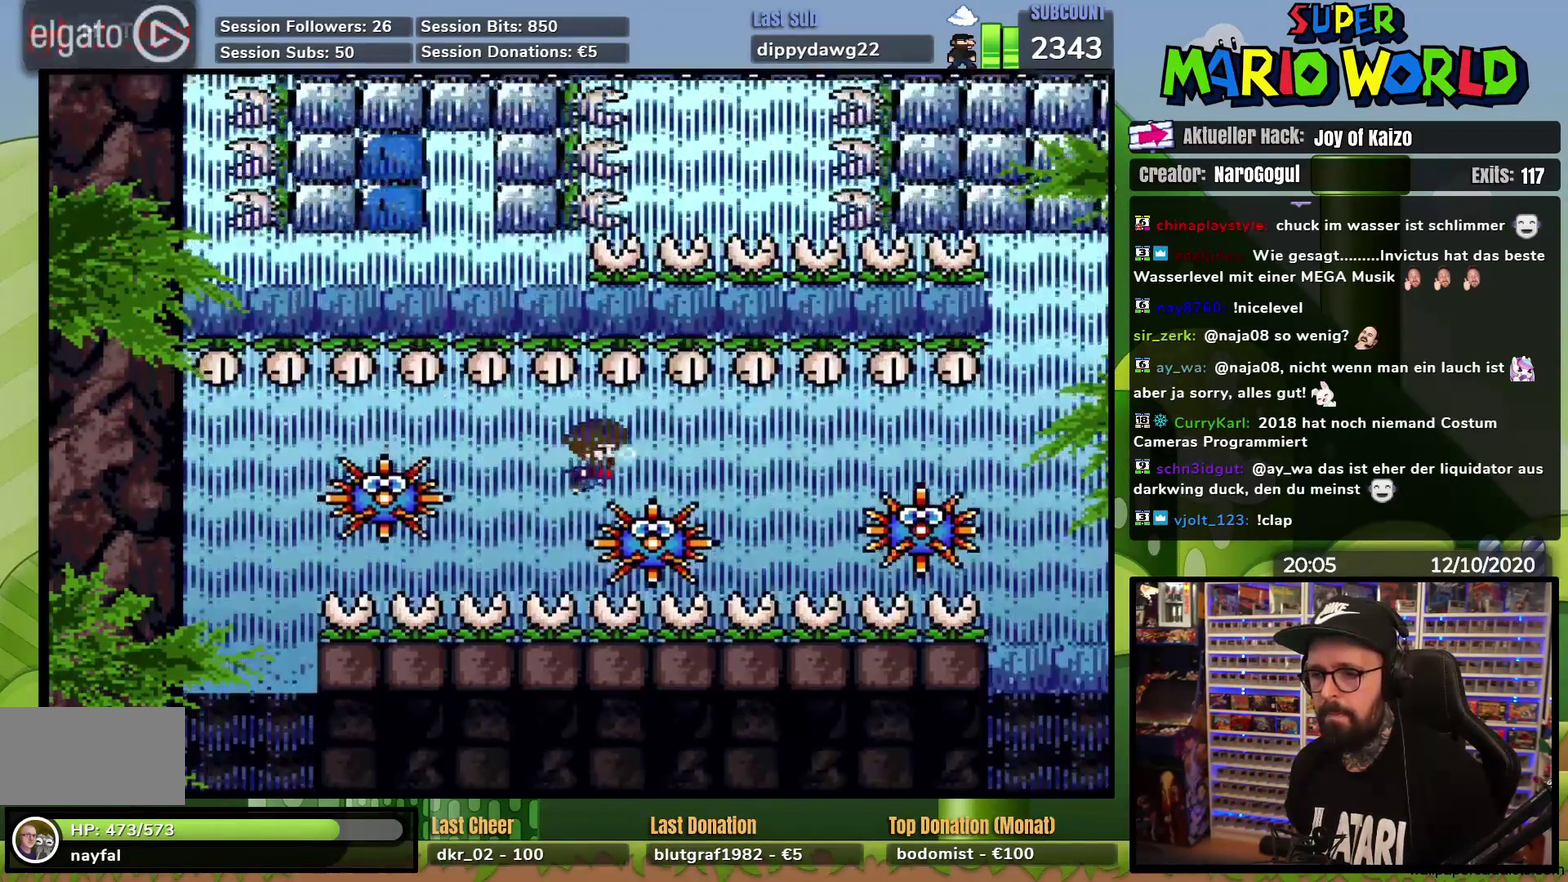
{"buttons": ["DPAD_DOWN", "DPAD_RIGHT"], "events": []}